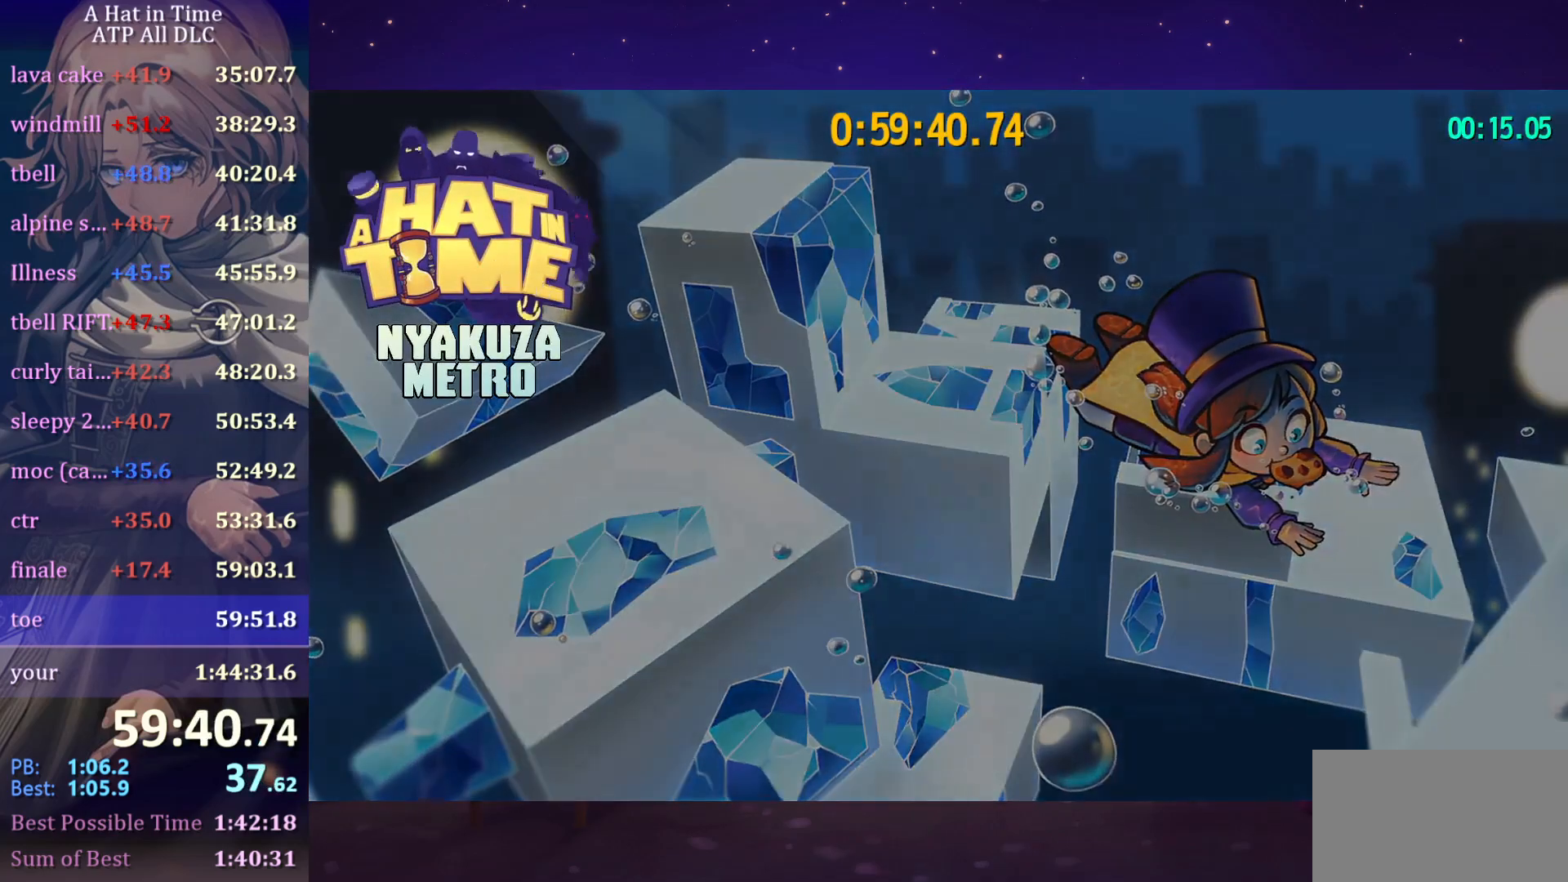
Gameplay with keyboard and mouse; each line is a JSON object with the keys and mouse buttons held at the frame after it. "events" lists presses ("down") and releases ("up") of "a", "alt", "c", "caps_lock", "ctrl", "d", "e", "f", "g", "q", "r", "s", "shift", "space", "t", "tab", "v", "w", "x", "z" and "mouse_wheel" between this image and that frame as [ms after this image, input, new state], when the widget could be followed in between. "mouse_wheel" = the "wheel" button of the "mouse" list. No other keys are recorded. "wheel" means that the mouse wheel is clicked or scrolled. "mouse_move" is the direction in which the mouse moves at that frame (one of eight, or "still"), when it could be read.
{"keys": ["shift", "w"], "mouse": [], "mouse_move": "still", "events": [[217, "shift", "down"], [217, "w", "down"]]}
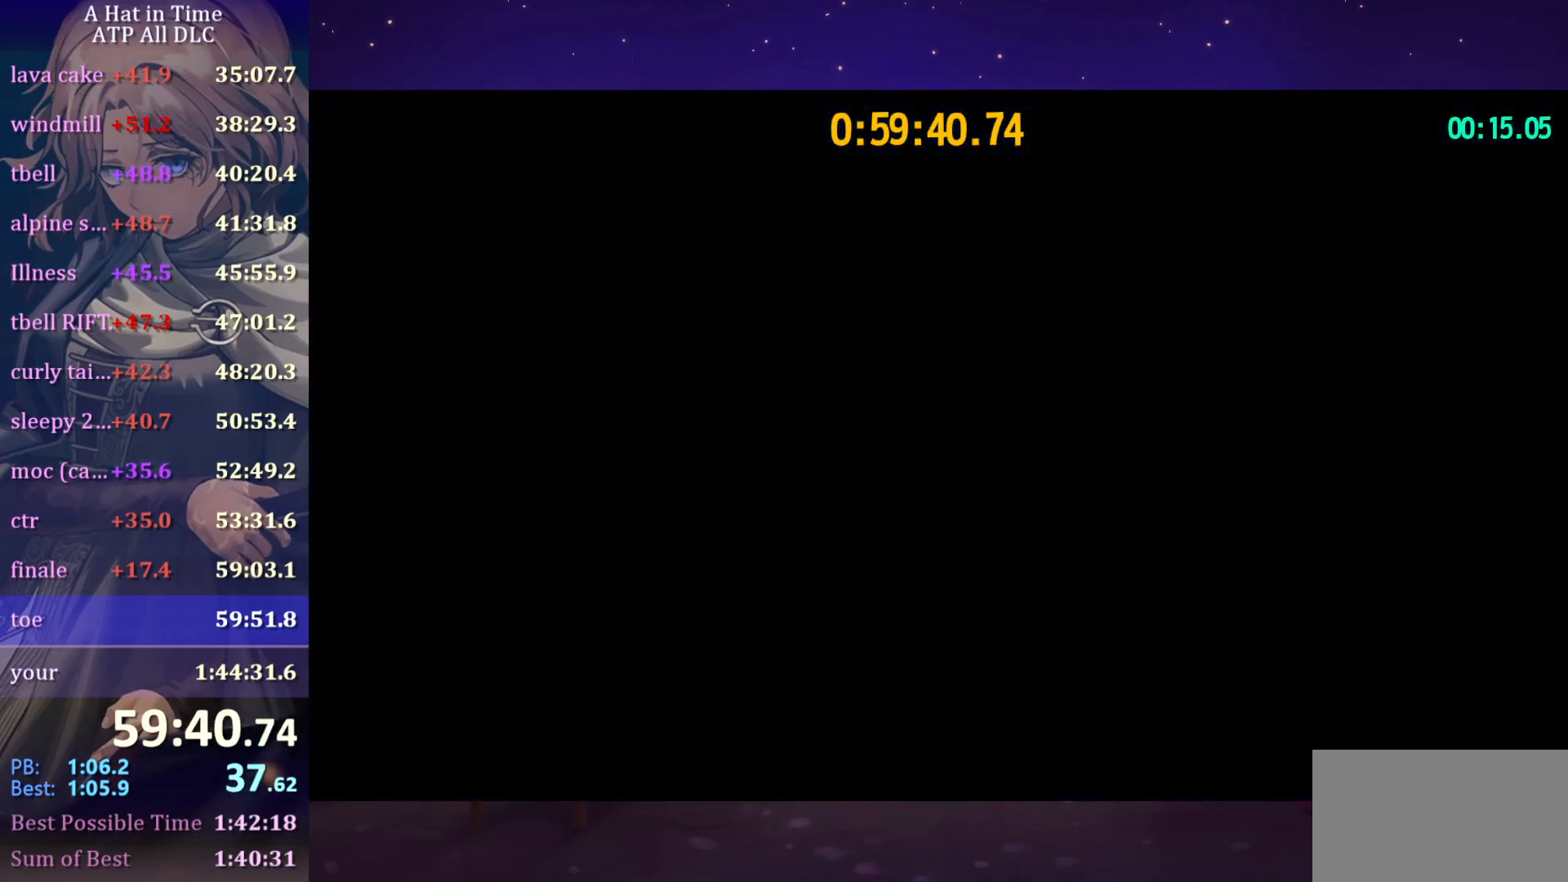
{"keys": ["shift", "space", "w"], "mouse": [], "mouse_move": "still", "events": [[500, "space", "down"]]}
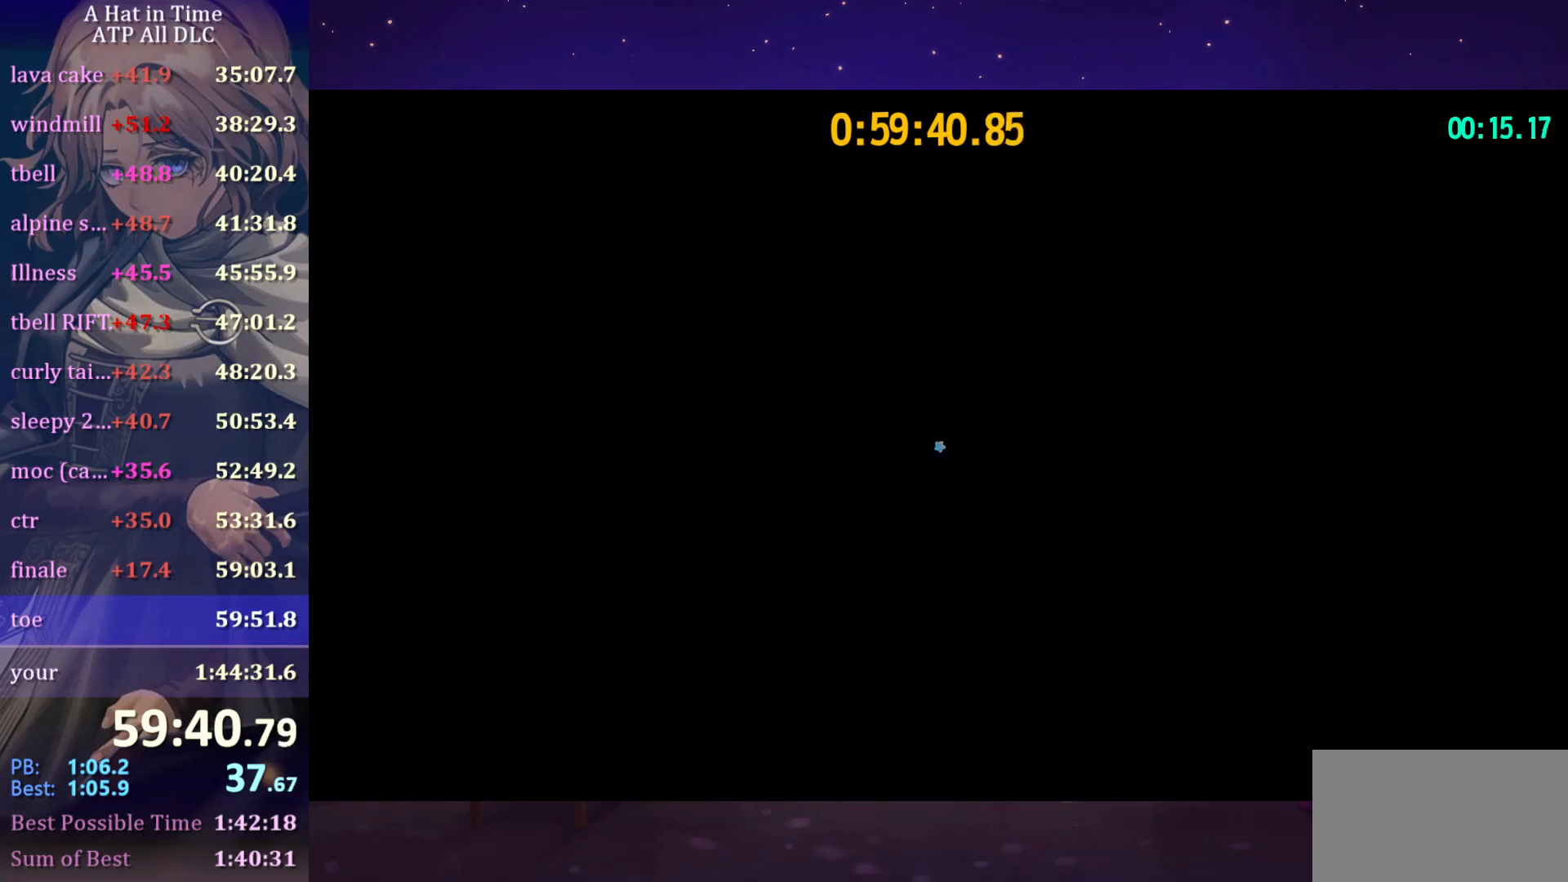
{"keys": ["shift", "w"], "mouse": [], "mouse_move": "still", "events": [[184, "space", "up"]]}
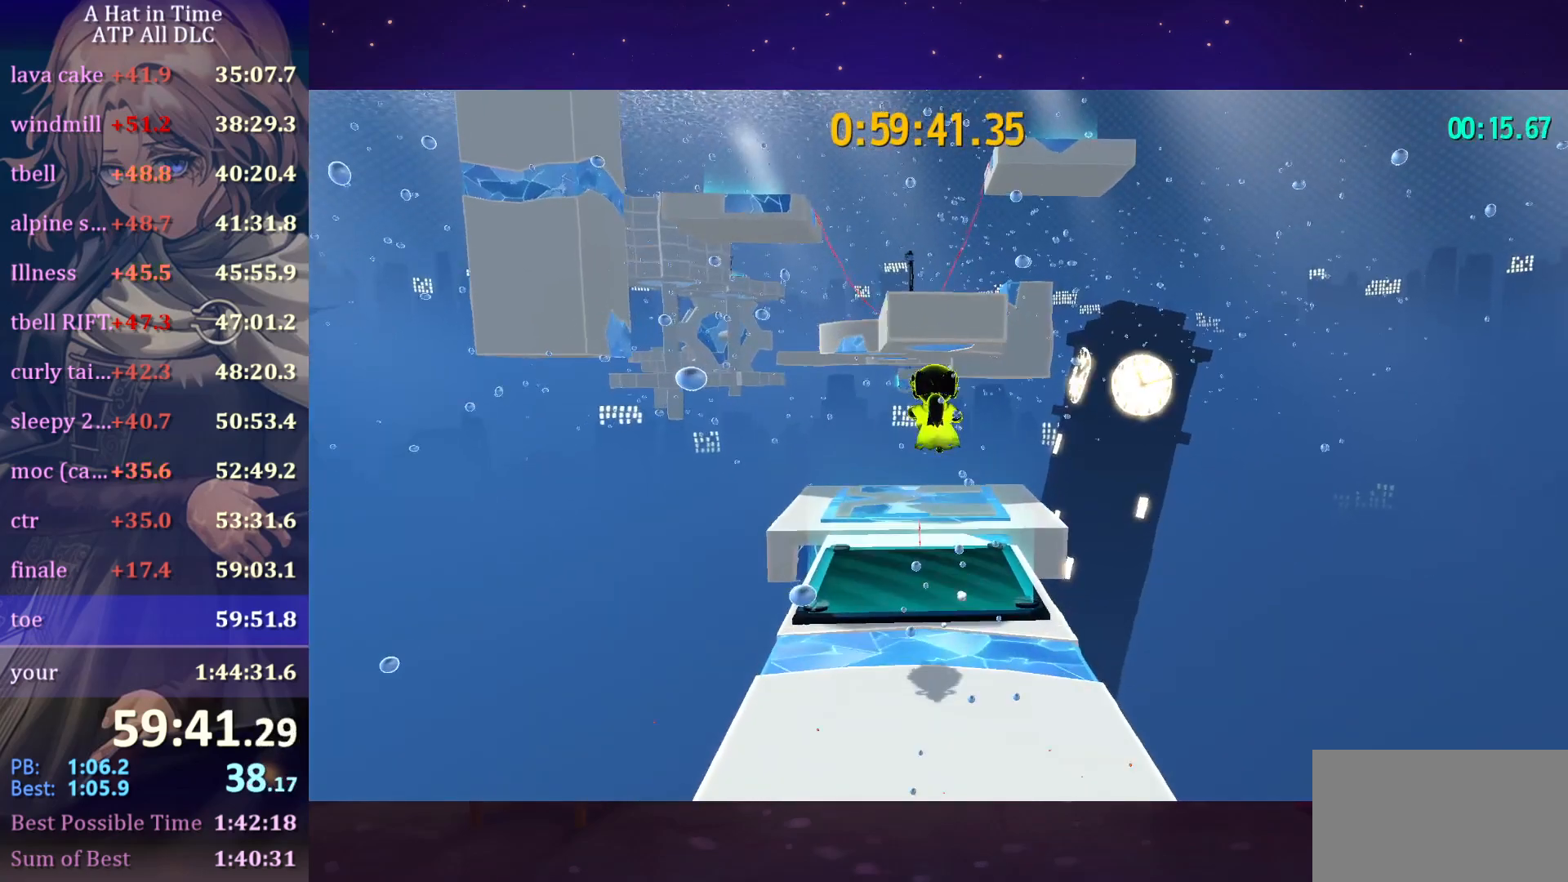
{"keys": ["shift", "space", "w"], "mouse": [], "mouse_move": "still", "events": [[17, "d", "down"], [67, "d", "up"], [434, "space", "down"]]}
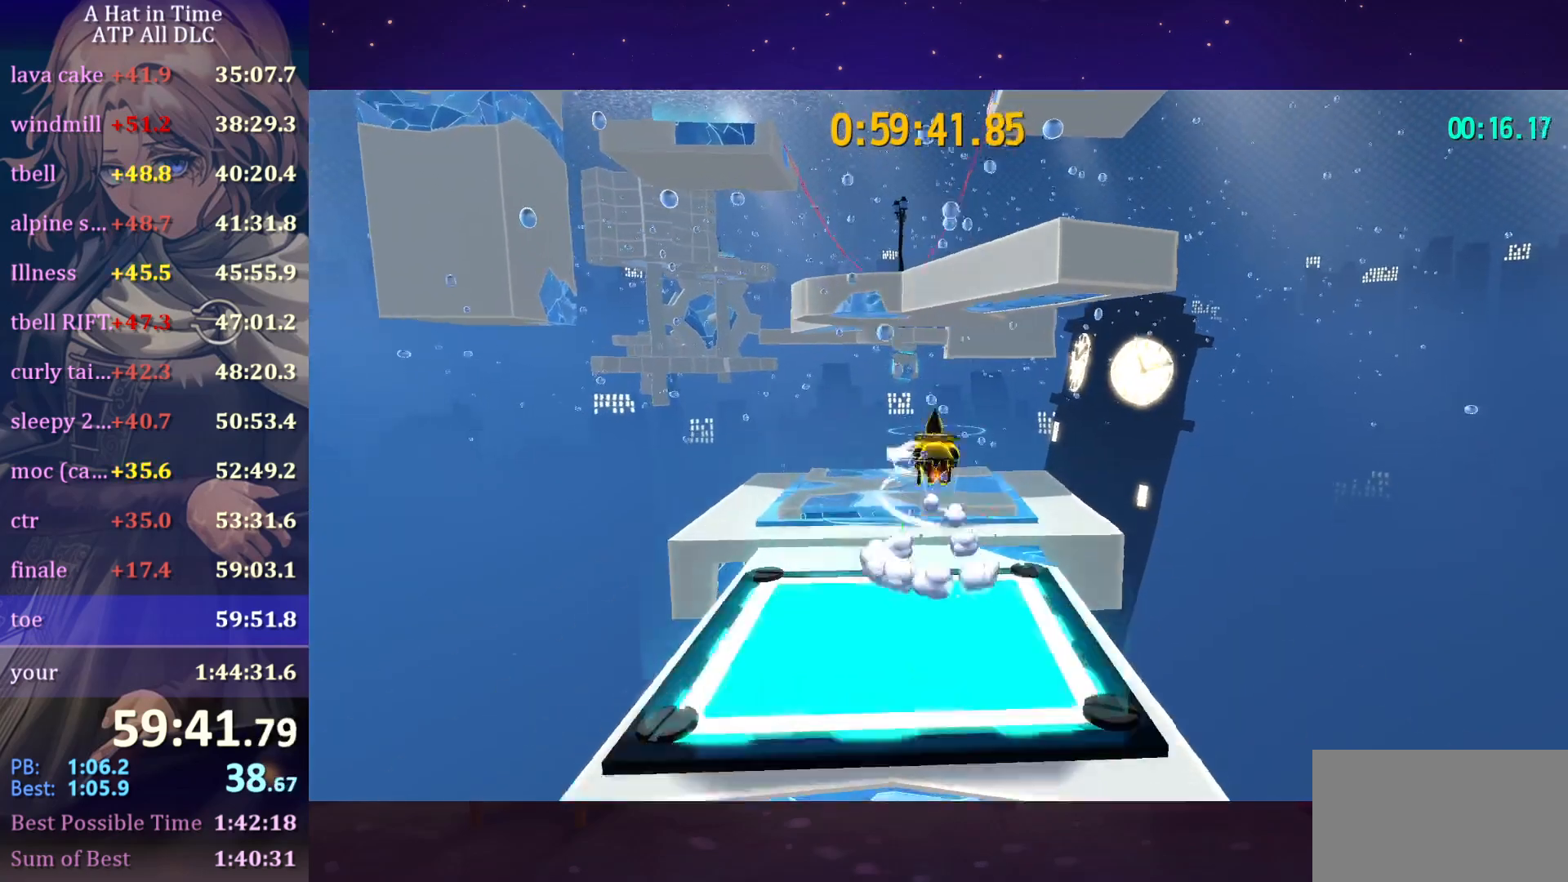
{"keys": ["shift", "w"], "mouse": [], "mouse_move": "still", "events": [[84, "space", "up"]]}
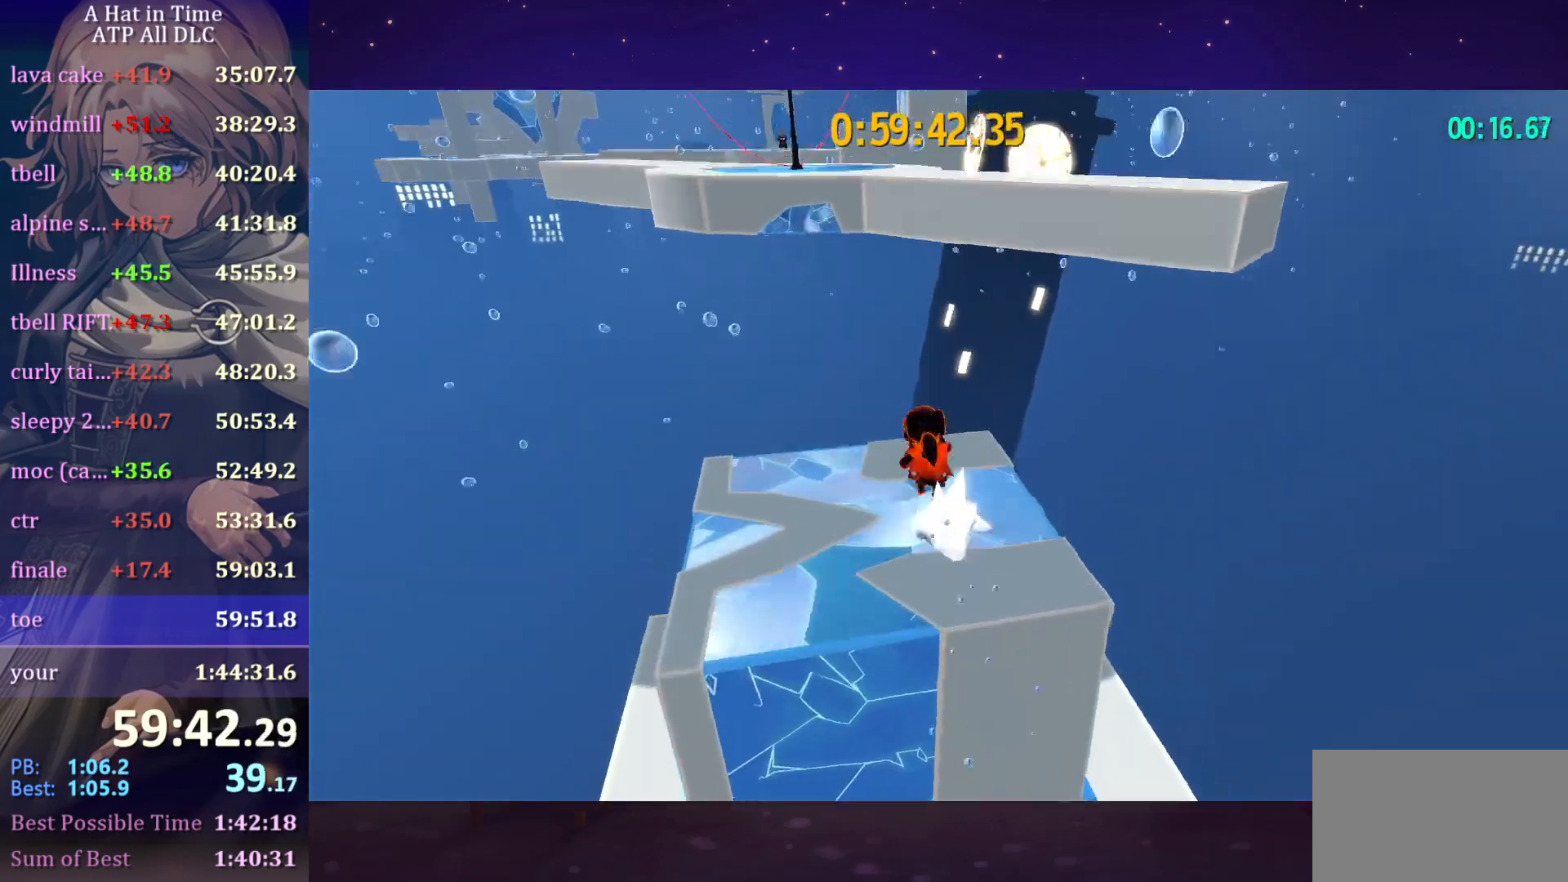
{"keys": ["shift", "space", "w"], "mouse": [], "mouse_move": "still", "events": [[284, "space", "down"], [334, "space", "up"], [384, "space", "down"]]}
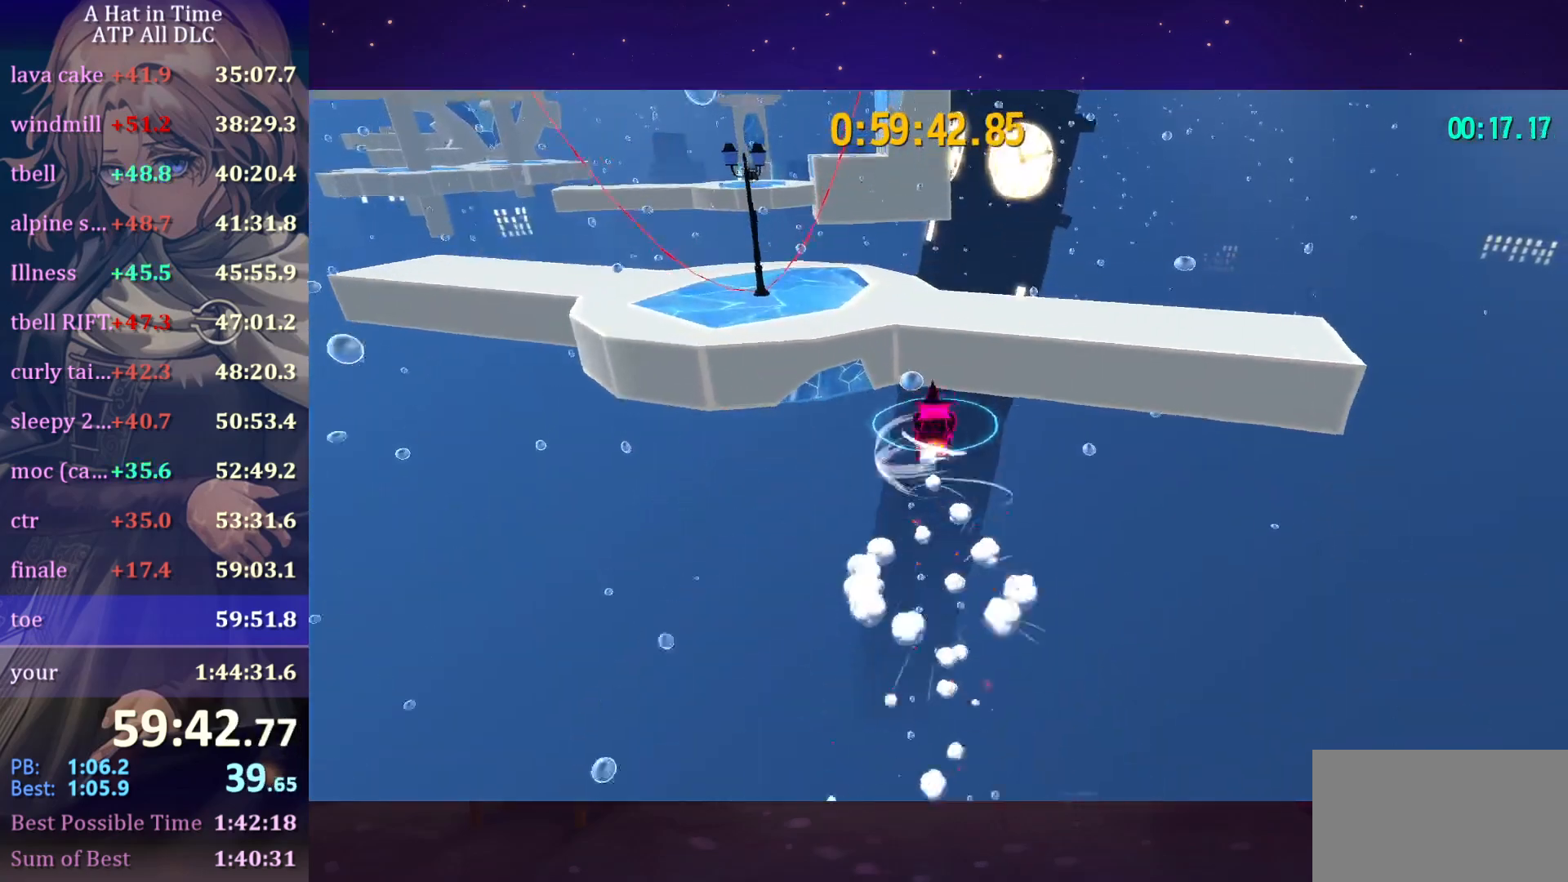
{"keys": ["w"], "mouse": [], "mouse_move": "still", "events": [[67, "space", "up"], [434, "shift", "up"]]}
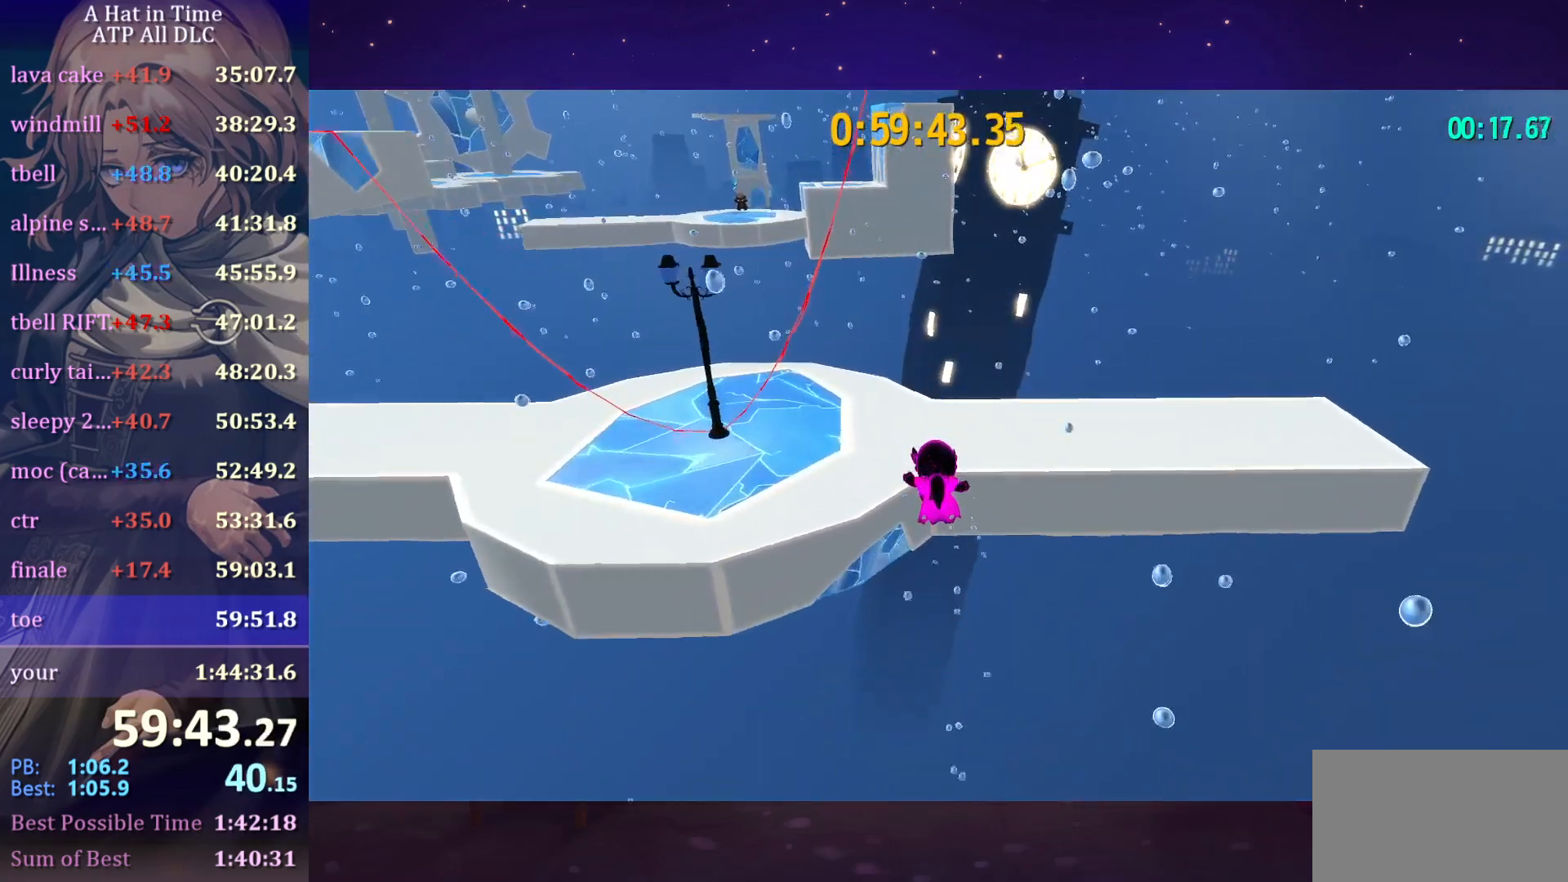
{"keys": ["d", "w"], "mouse": [], "mouse_move": "still", "events": [[167, "ctrl", "down"], [267, "d", "down"], [317, "ctrl", "up"]]}
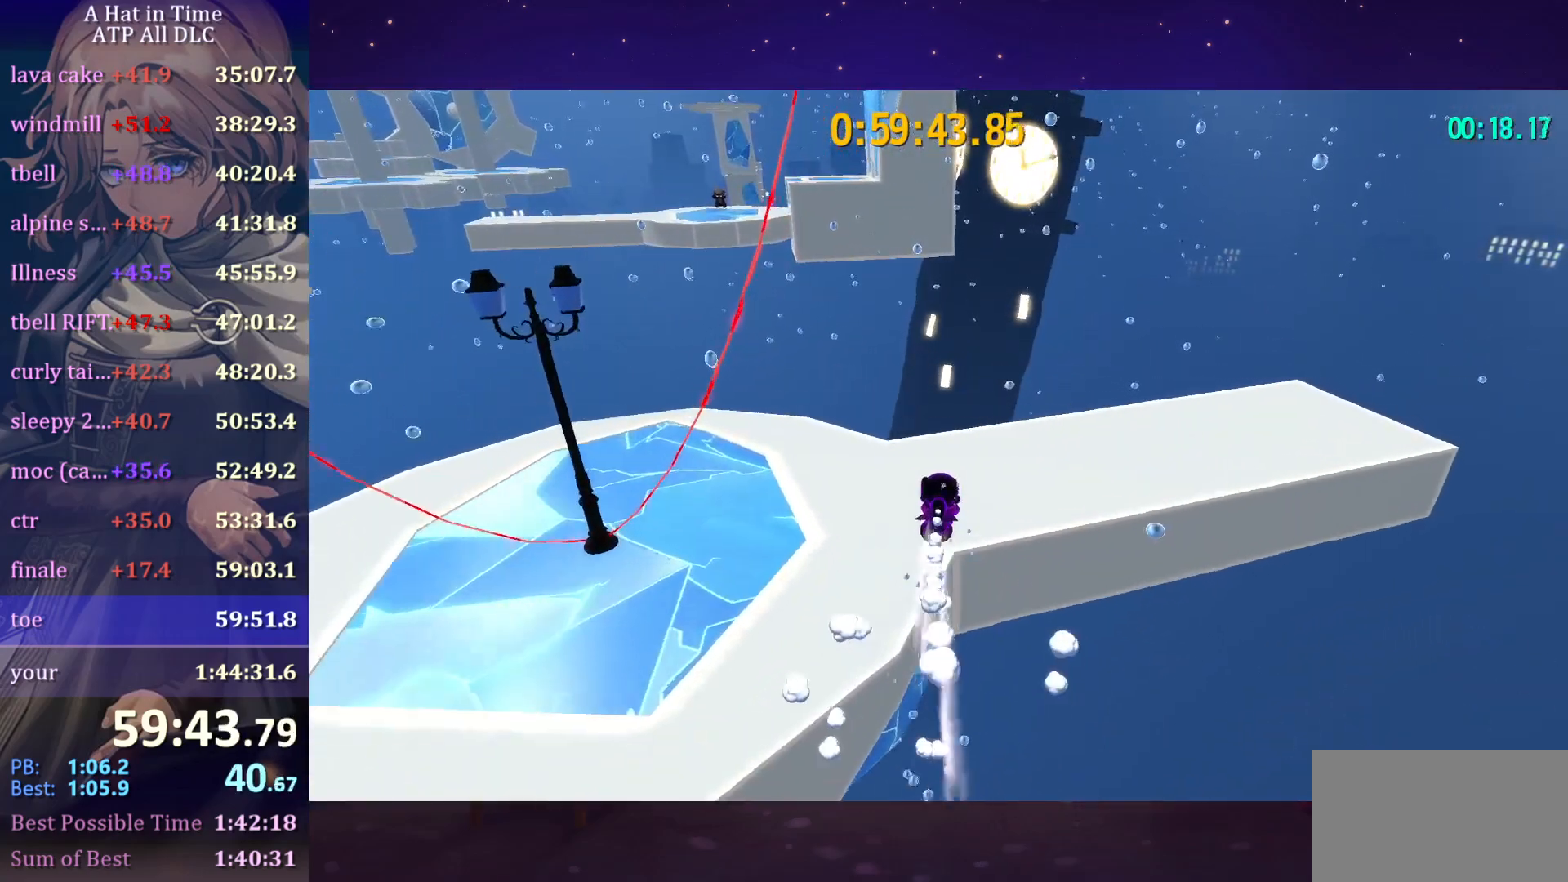
{"keys": ["d", "w"], "mouse": [], "mouse_move": "still", "events": [[334, "ctrl", "down"], [417, "ctrl", "up"]]}
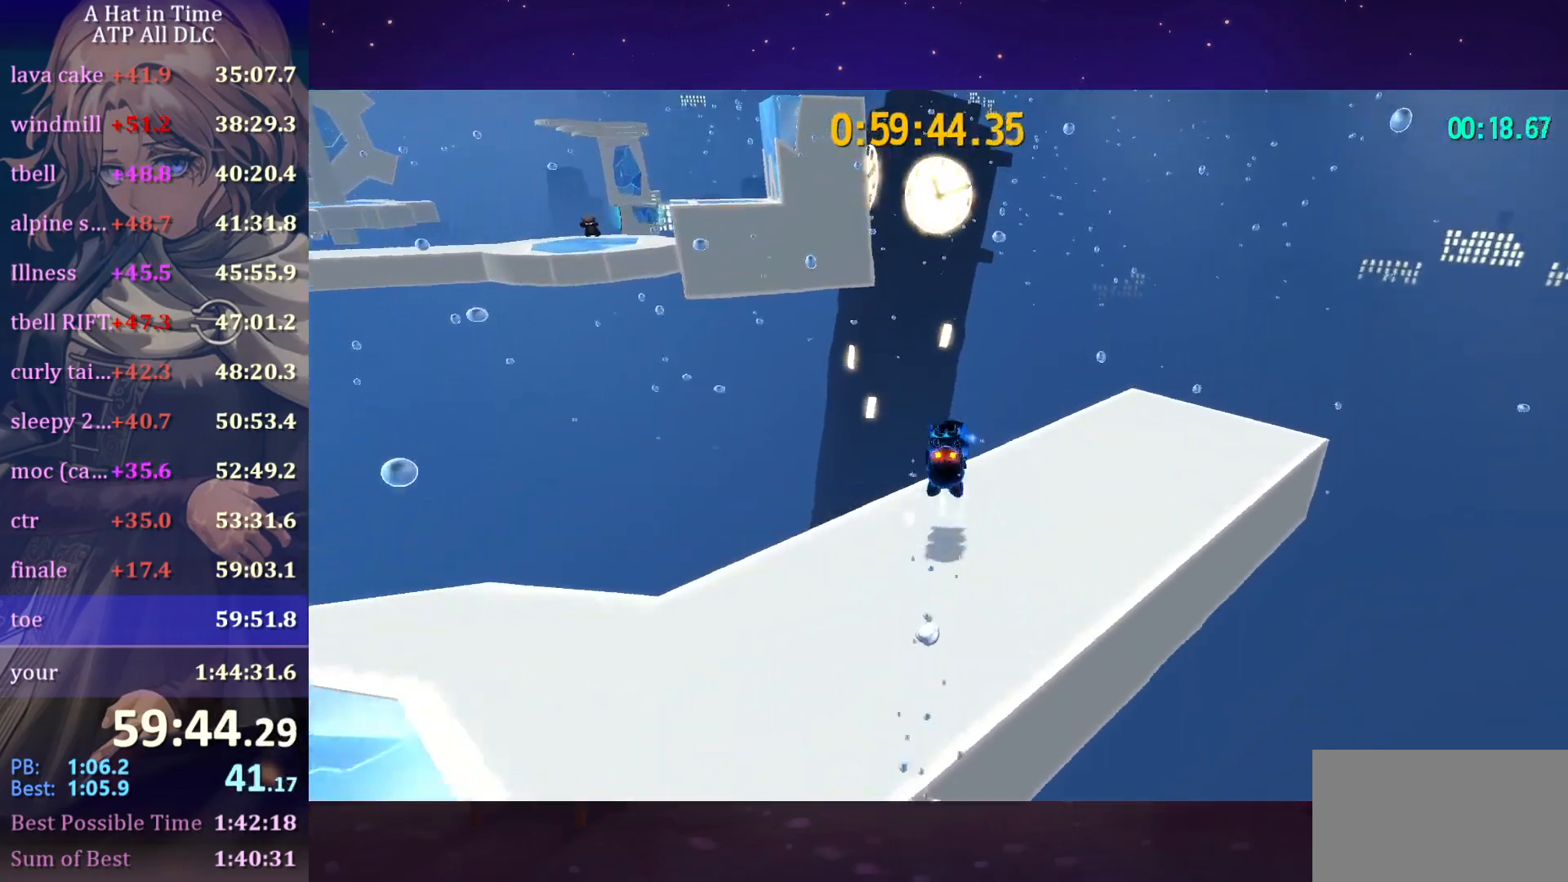
{"keys": ["shift", "w"], "mouse": [], "mouse_move": "left", "events": [[67, "shift", "down"], [434, "d", "up"]]}
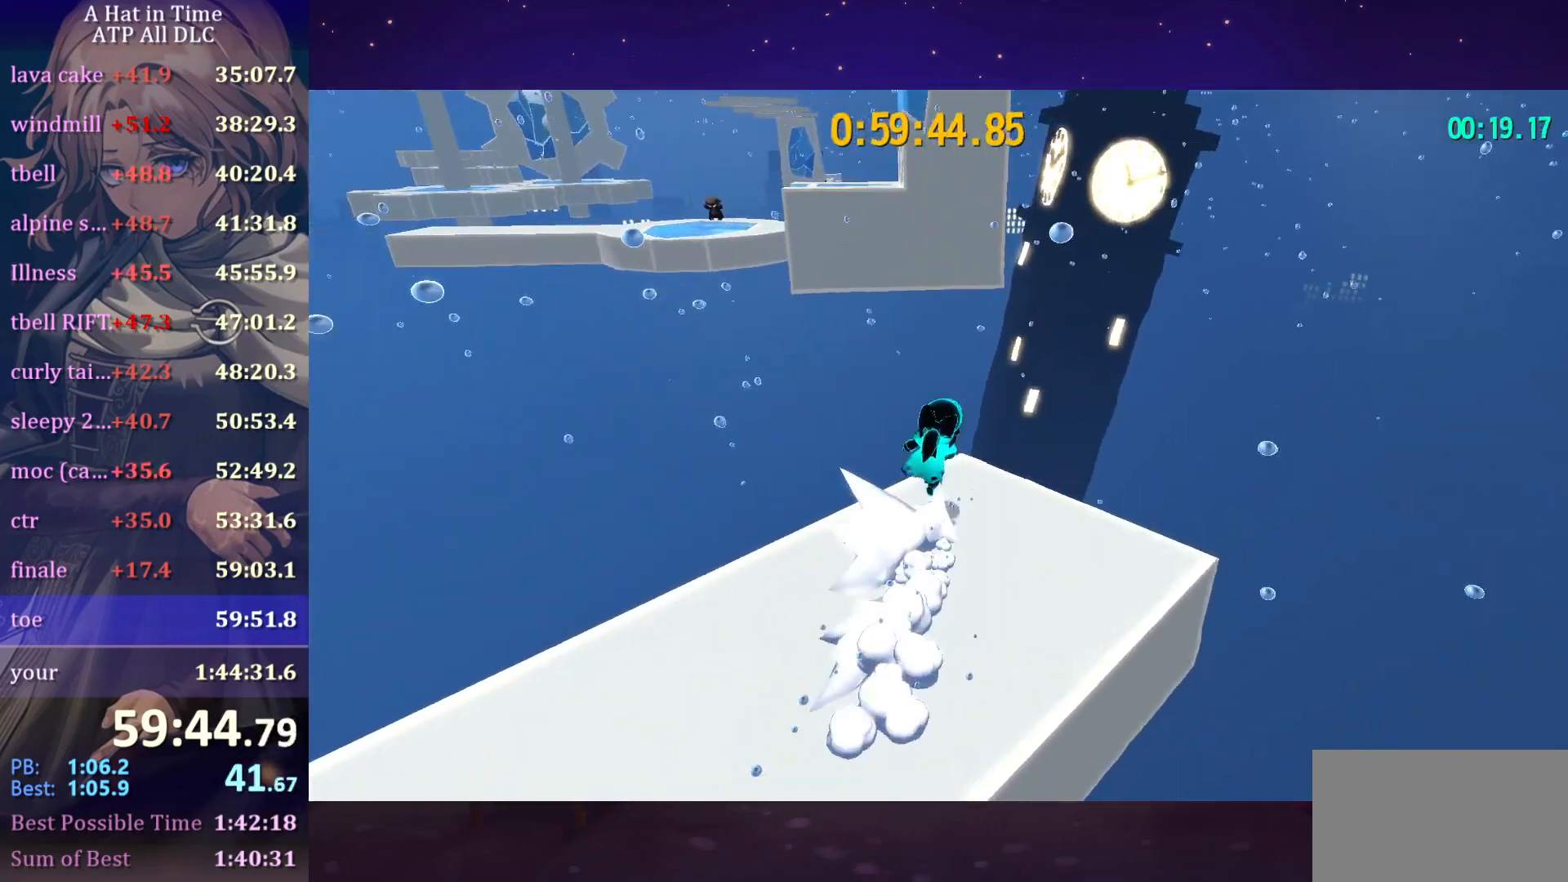
{"keys": ["shift", "w"], "mouse": [], "mouse_move": "still", "events": [[117, "v", "down"], [267, "mouse_wheel", "down"], [267, "v", "up"], [317, "mouse_wheel", "up"]]}
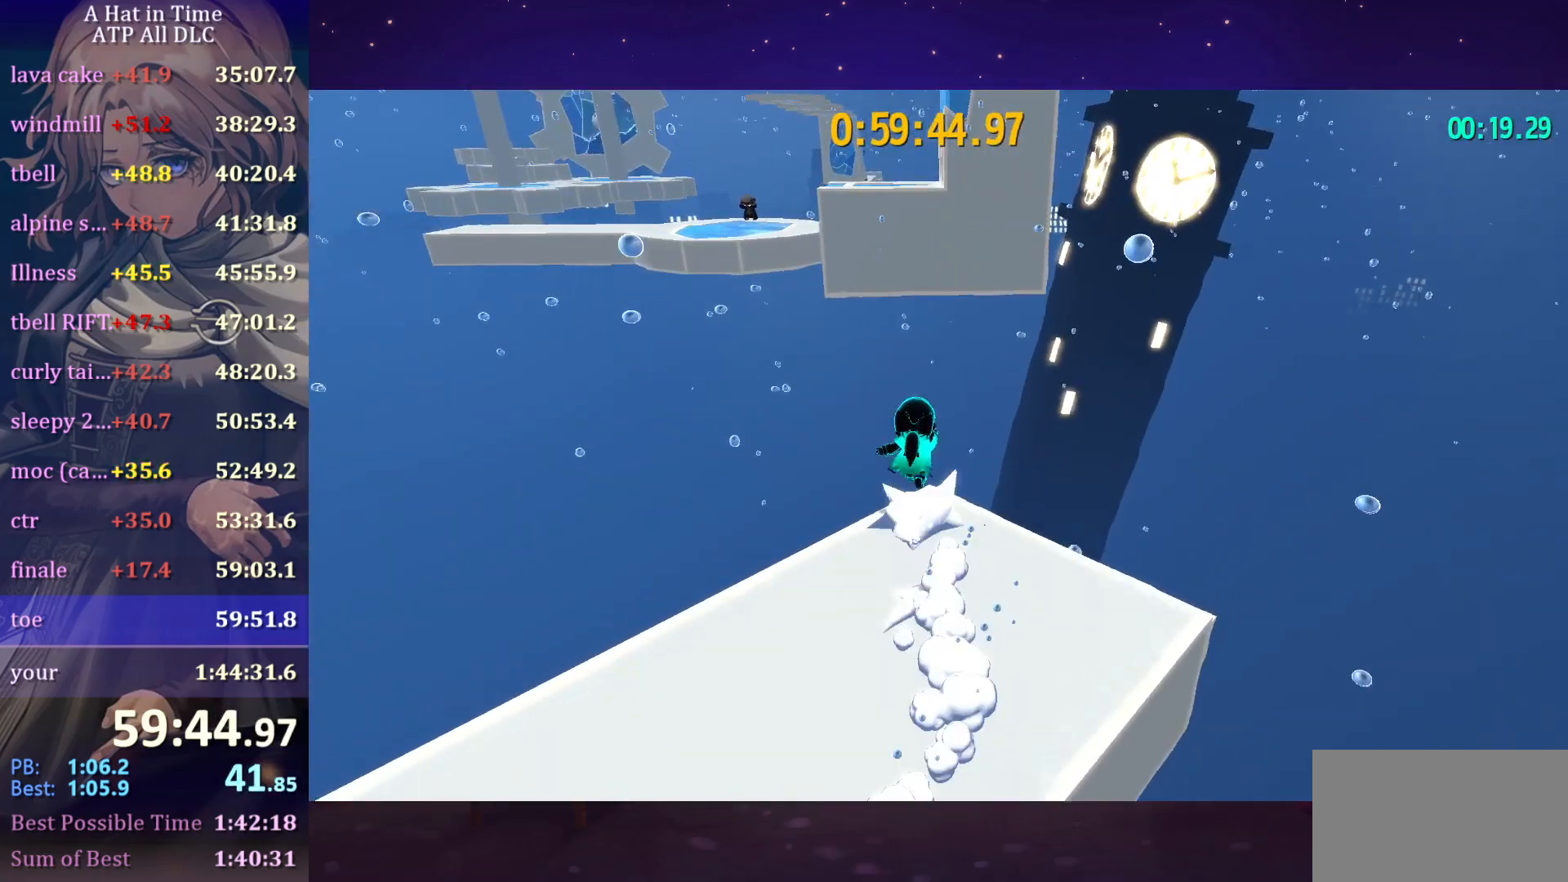
{"keys": ["shift", "w"], "mouse": ["wheel"], "mouse_move": "still", "events": [[184, "space", "down"], [467, "mouse_wheel", "down"], [467, "space", "up"]]}
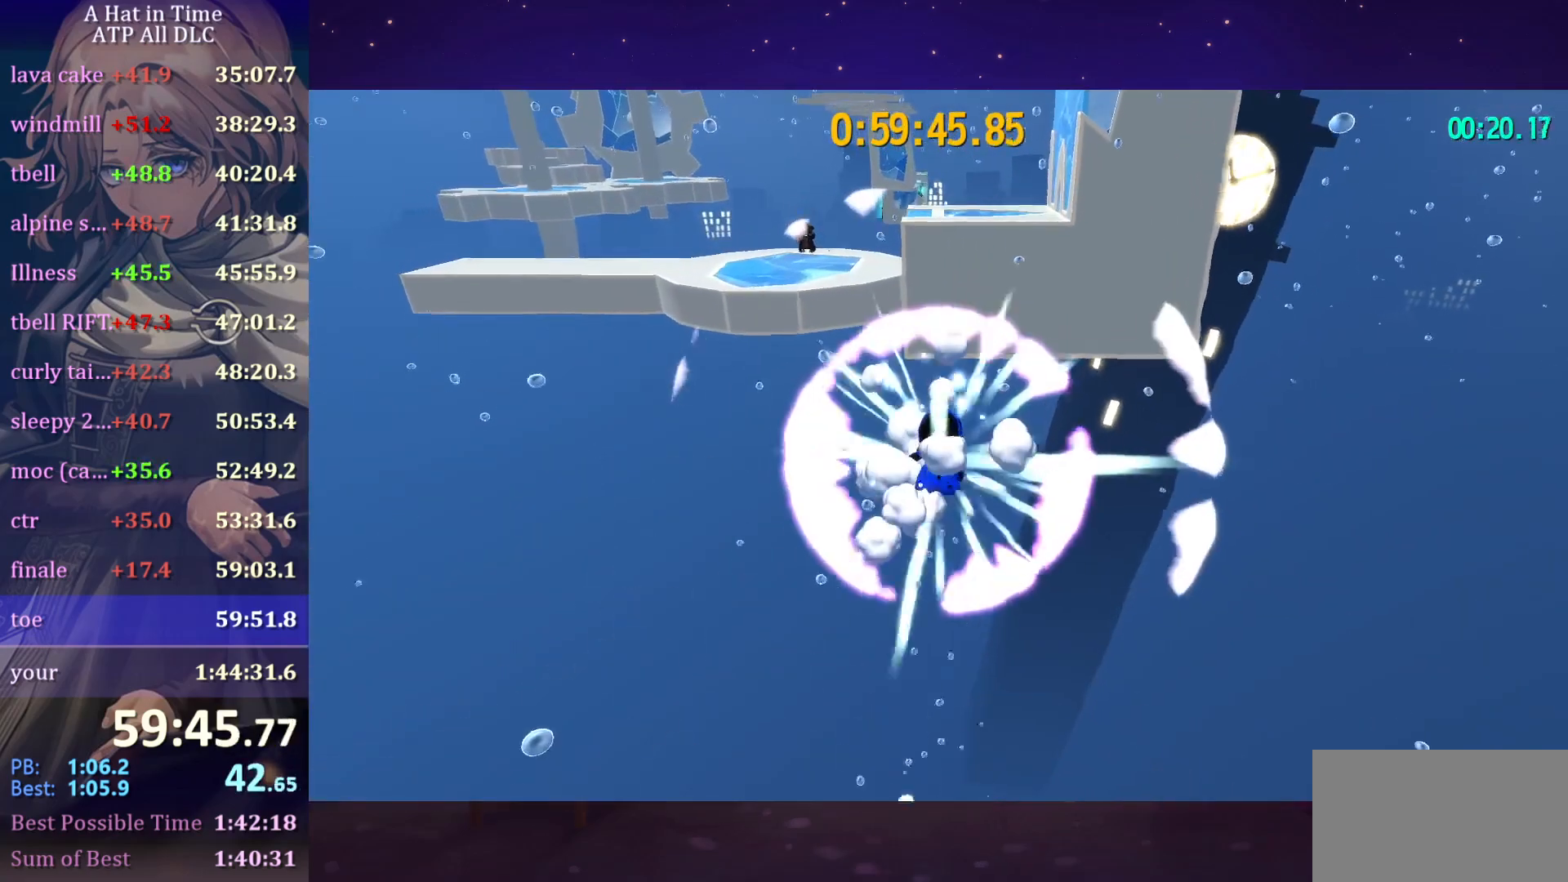
{"keys": ["shift", "space", "w"], "mouse": [], "mouse_move": "still", "events": [[17, "mouse_wheel", "up"], [384, "space", "down"]]}
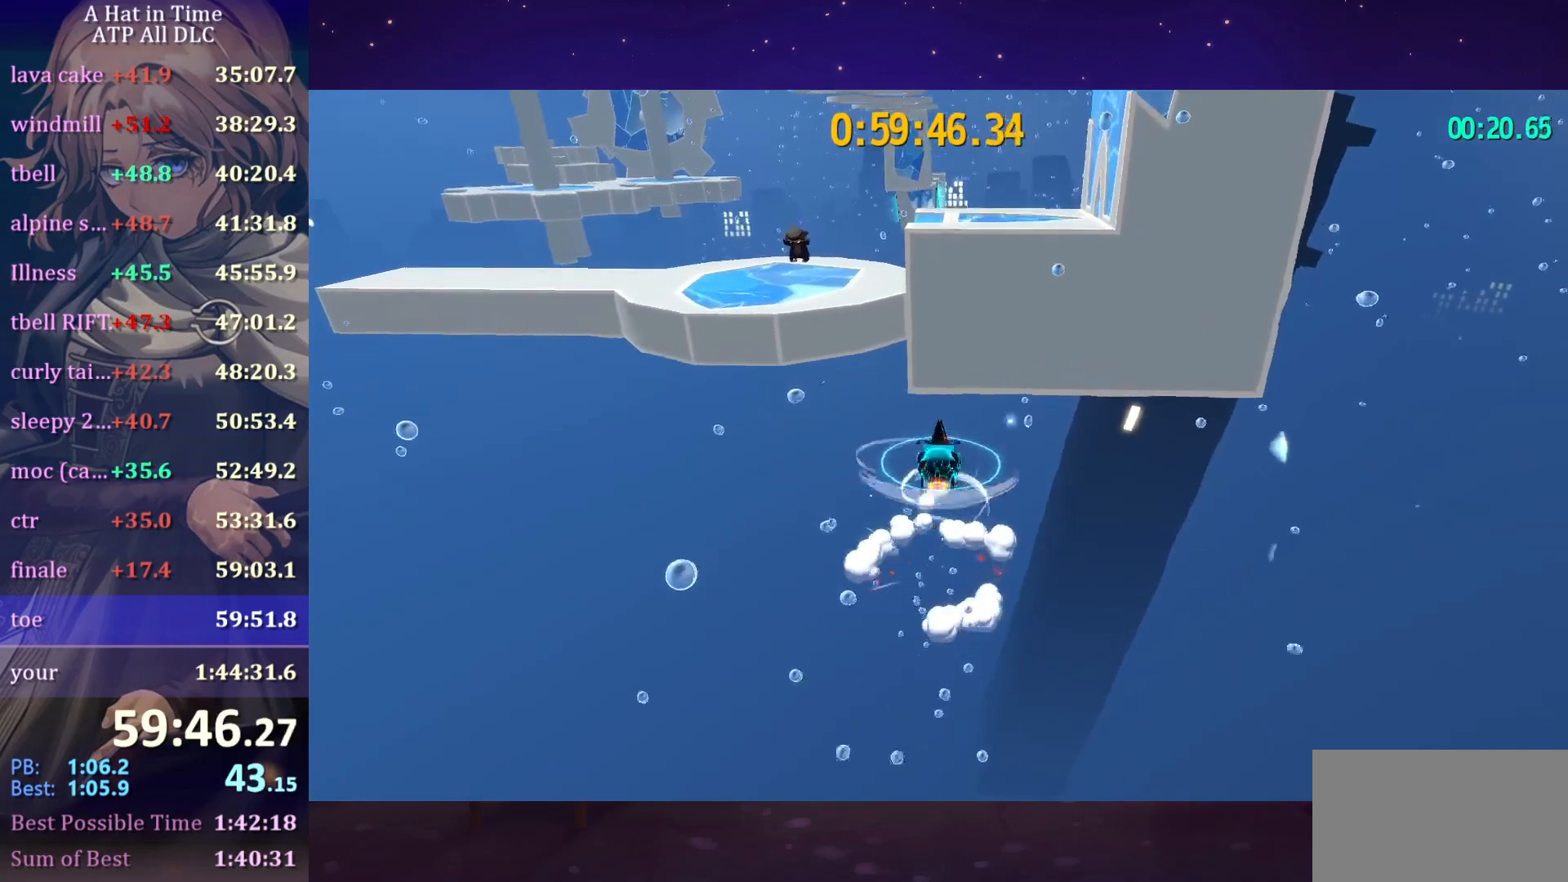
{"keys": ["w"], "mouse": [], "mouse_move": "still", "events": [[217, "space", "up"], [350, "shift", "up"]]}
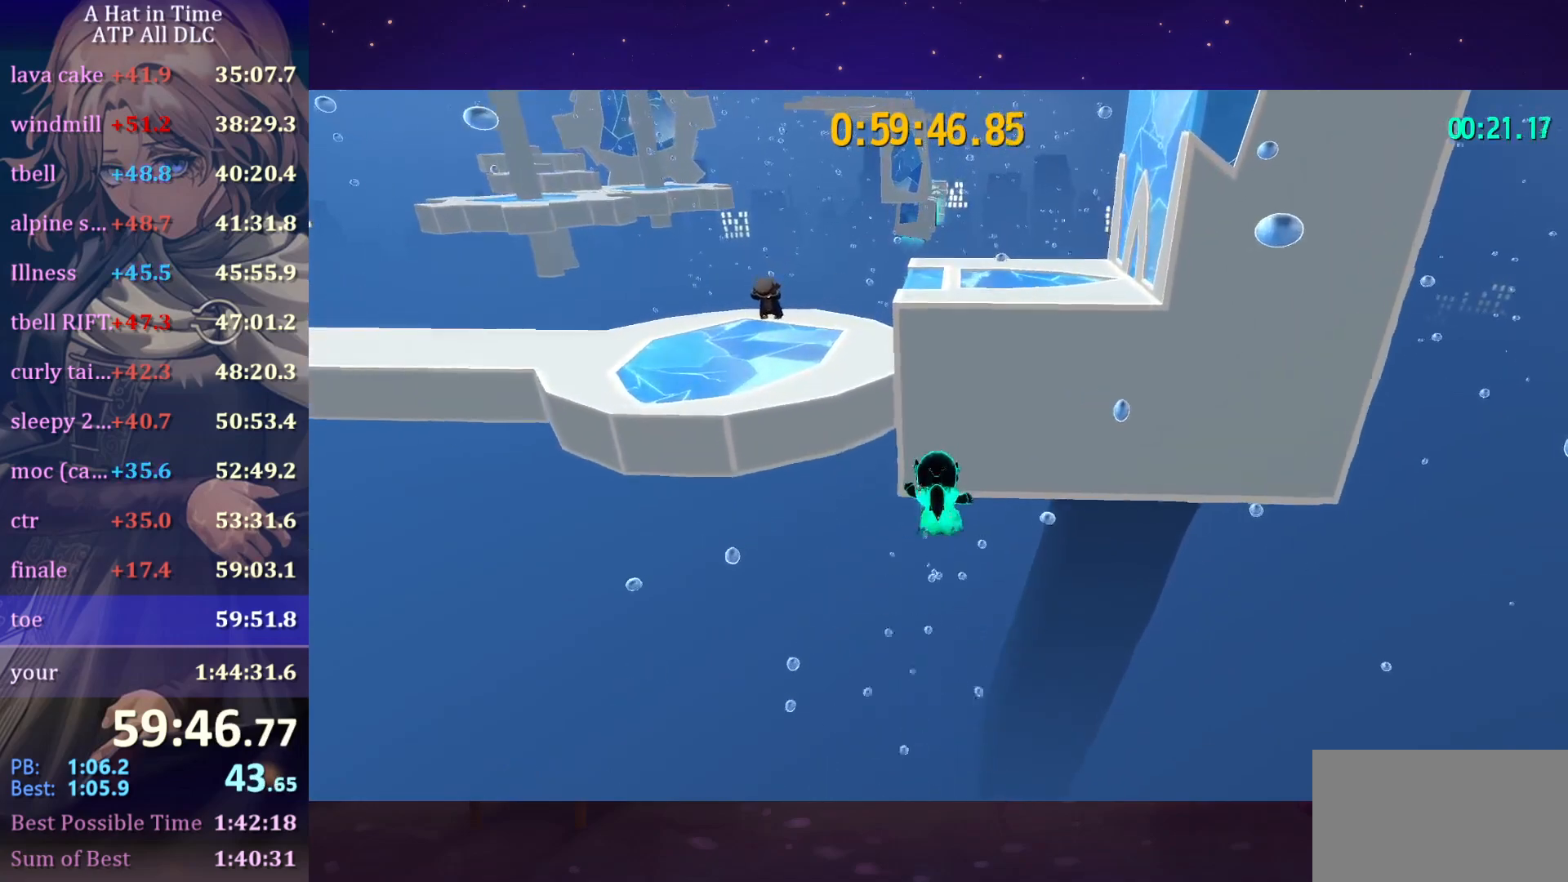
{"keys": ["w"], "mouse": [], "mouse_move": "still", "events": [[150, "ctrl", "down"], [250, "ctrl", "up"]]}
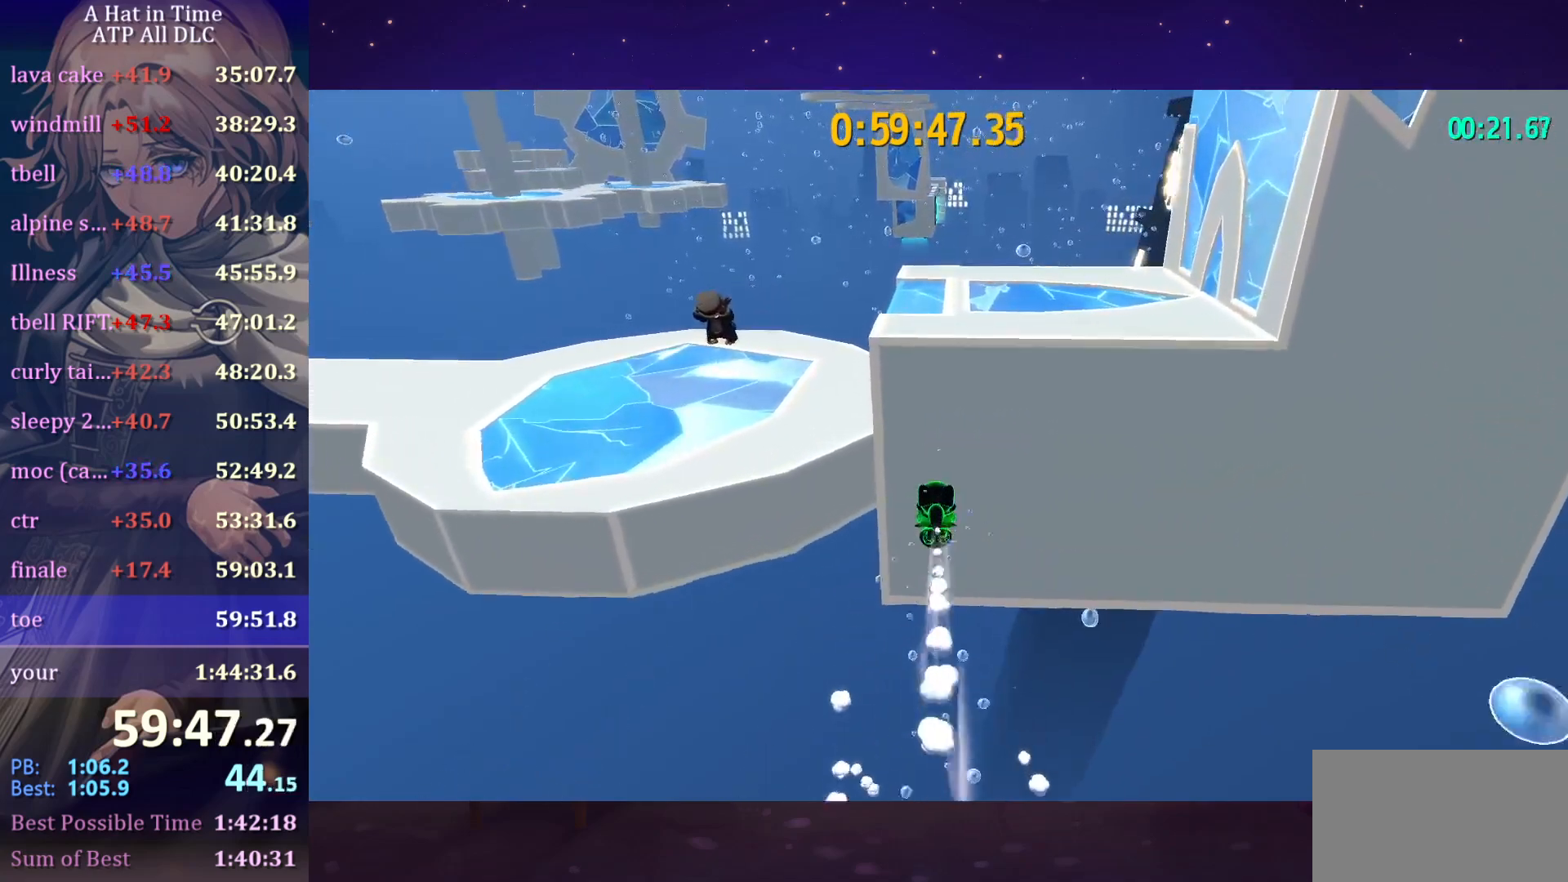
{"keys": ["shift", "space", "w"], "mouse": [], "mouse_move": "still", "events": [[150, "space", "down"], [284, "shift", "down"]]}
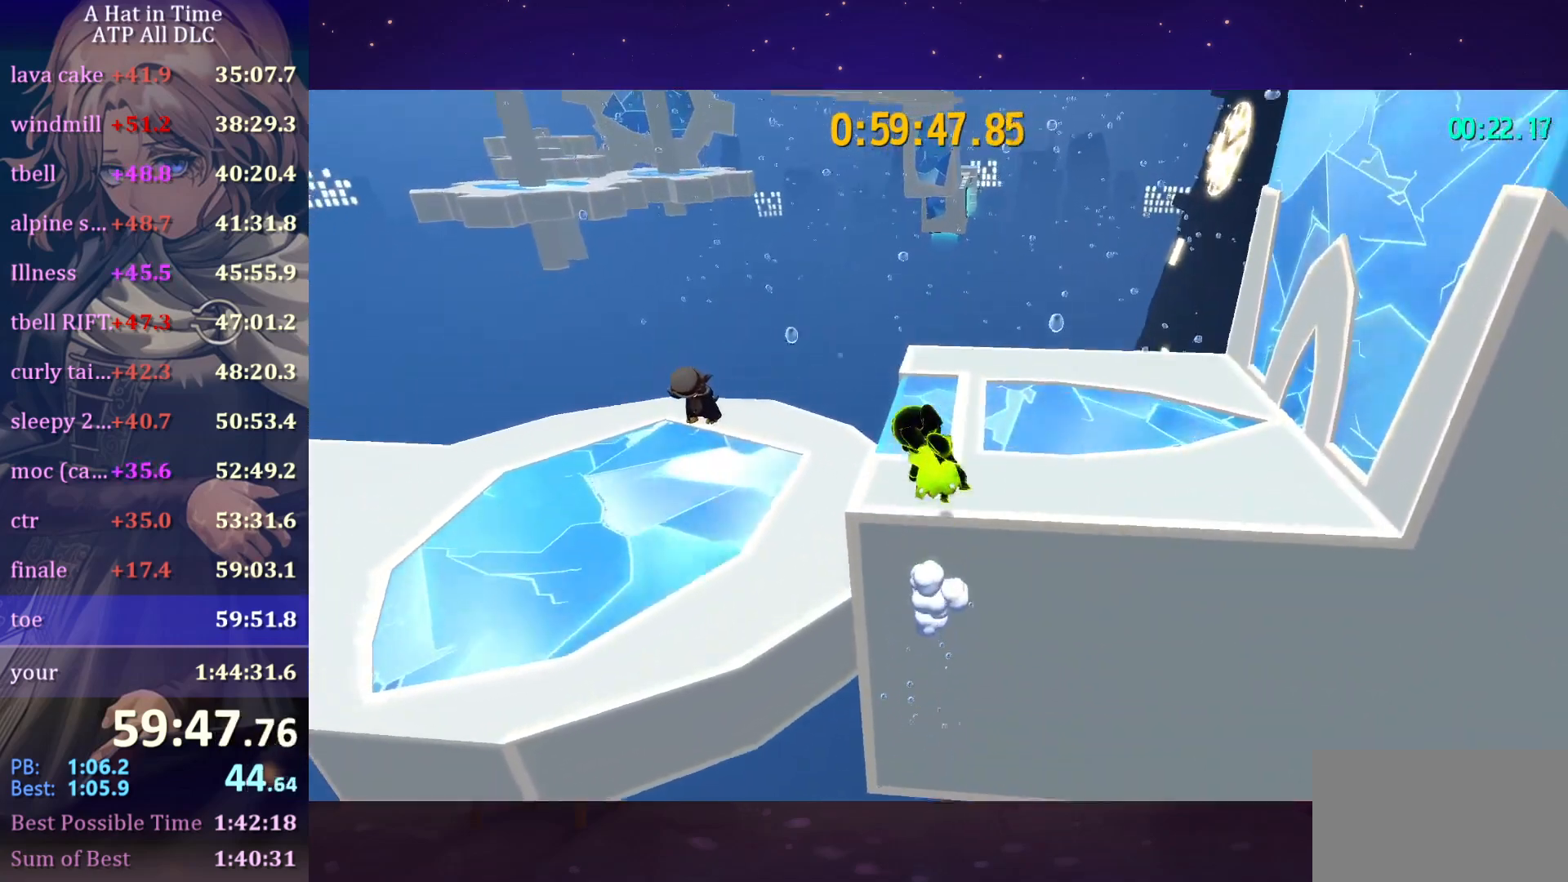
{"keys": ["shift", "w"], "mouse": [], "mouse_move": "still", "events": [[17, "space", "up"]]}
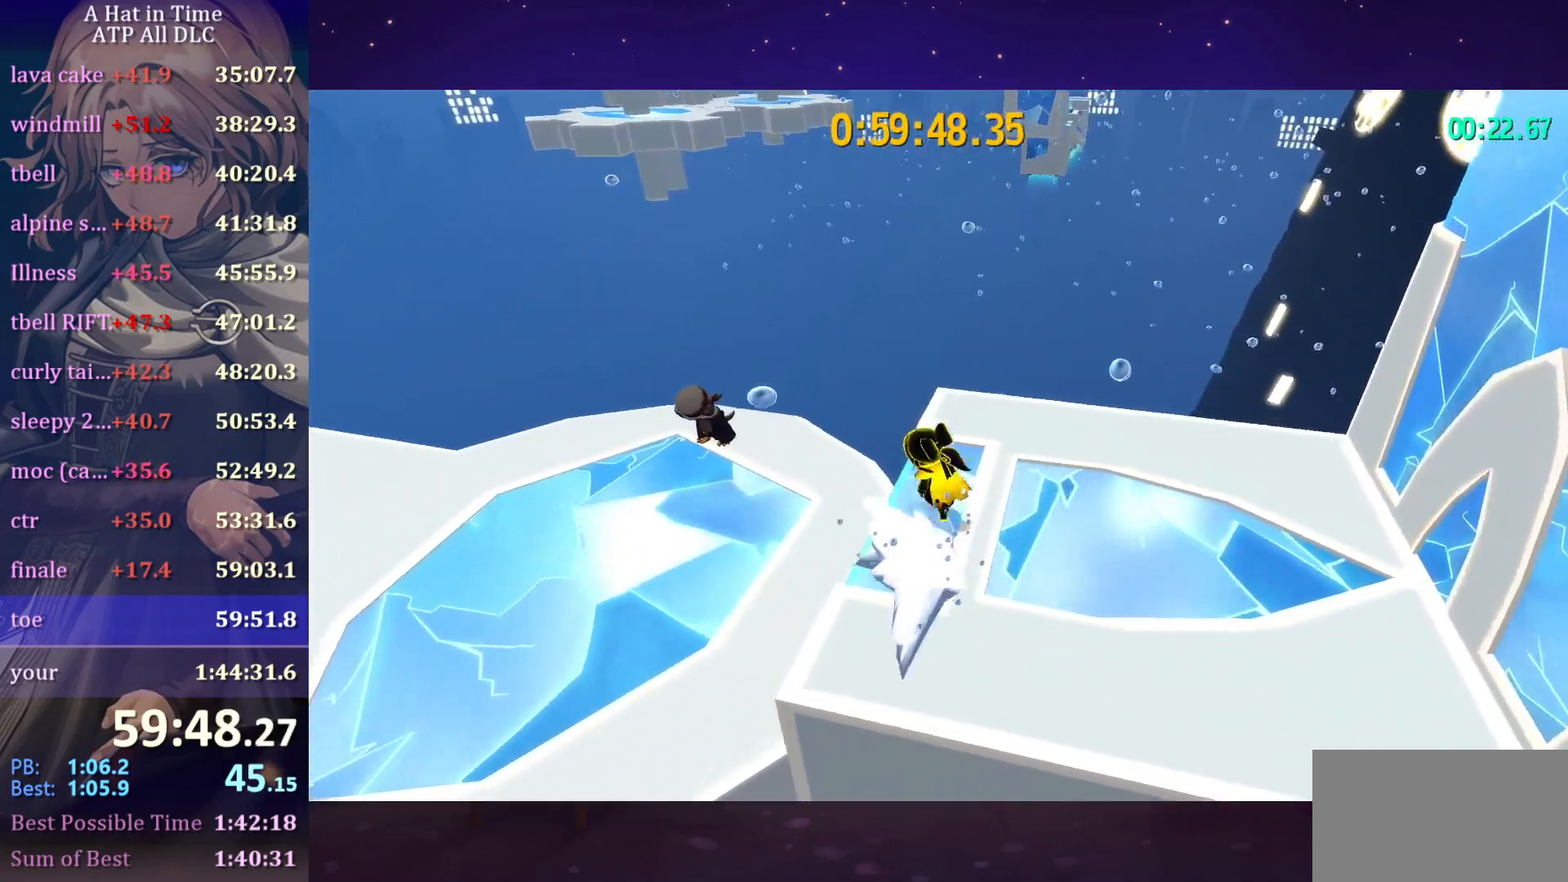
{"keys": ["shift", "w"], "mouse": [], "mouse_move": "still", "events": [[334, "v", "down"], [484, "v", "up"]]}
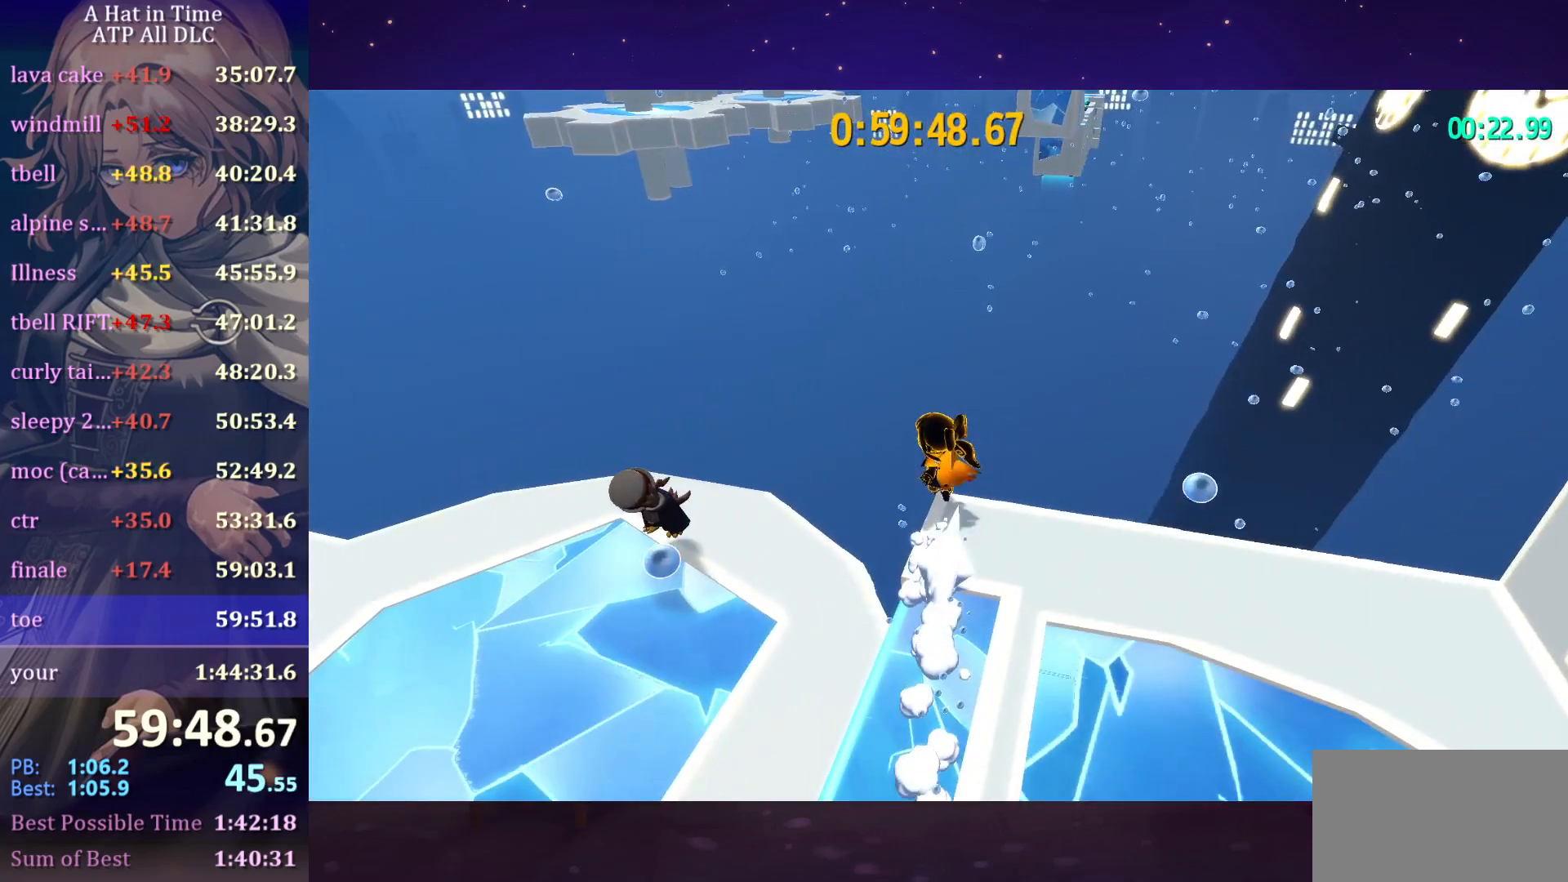
{"keys": ["space", "w"], "mouse": [], "mouse_move": "still", "events": [[217, "space", "down"], [334, "shift", "up"], [334, "space", "up"], [417, "space", "down"]]}
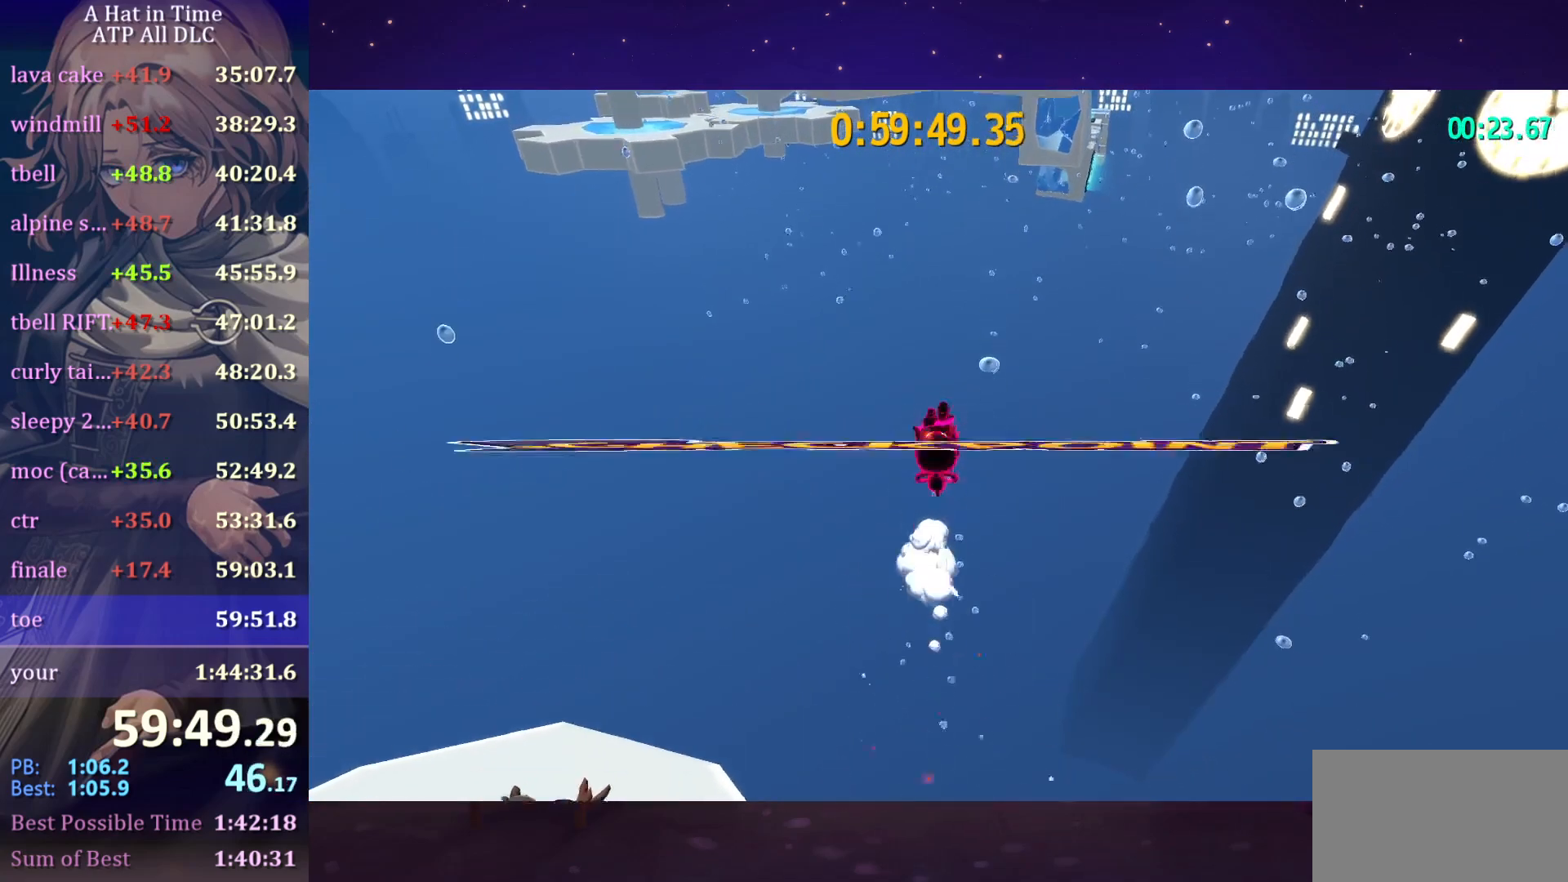
{"keys": ["space", "w"], "mouse": [], "mouse_move": "still", "events": [[334, "space", "up"], [434, "space", "down"]]}
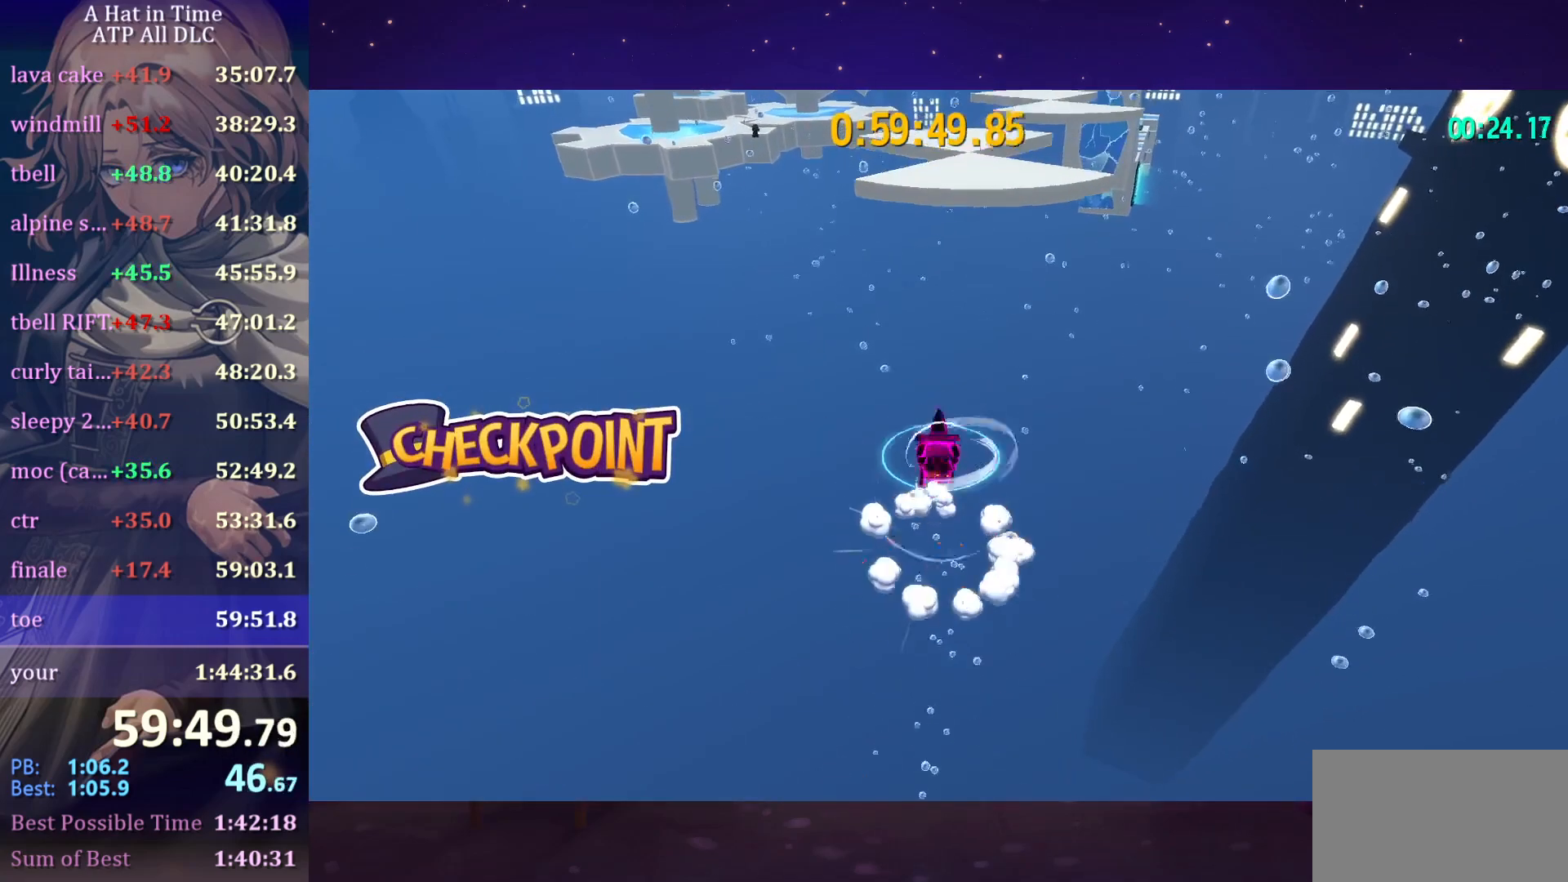
{"keys": ["ctrl", "w"], "mouse": [], "mouse_move": "still", "events": [[367, "space", "up"], [384, "ctrl", "down"]]}
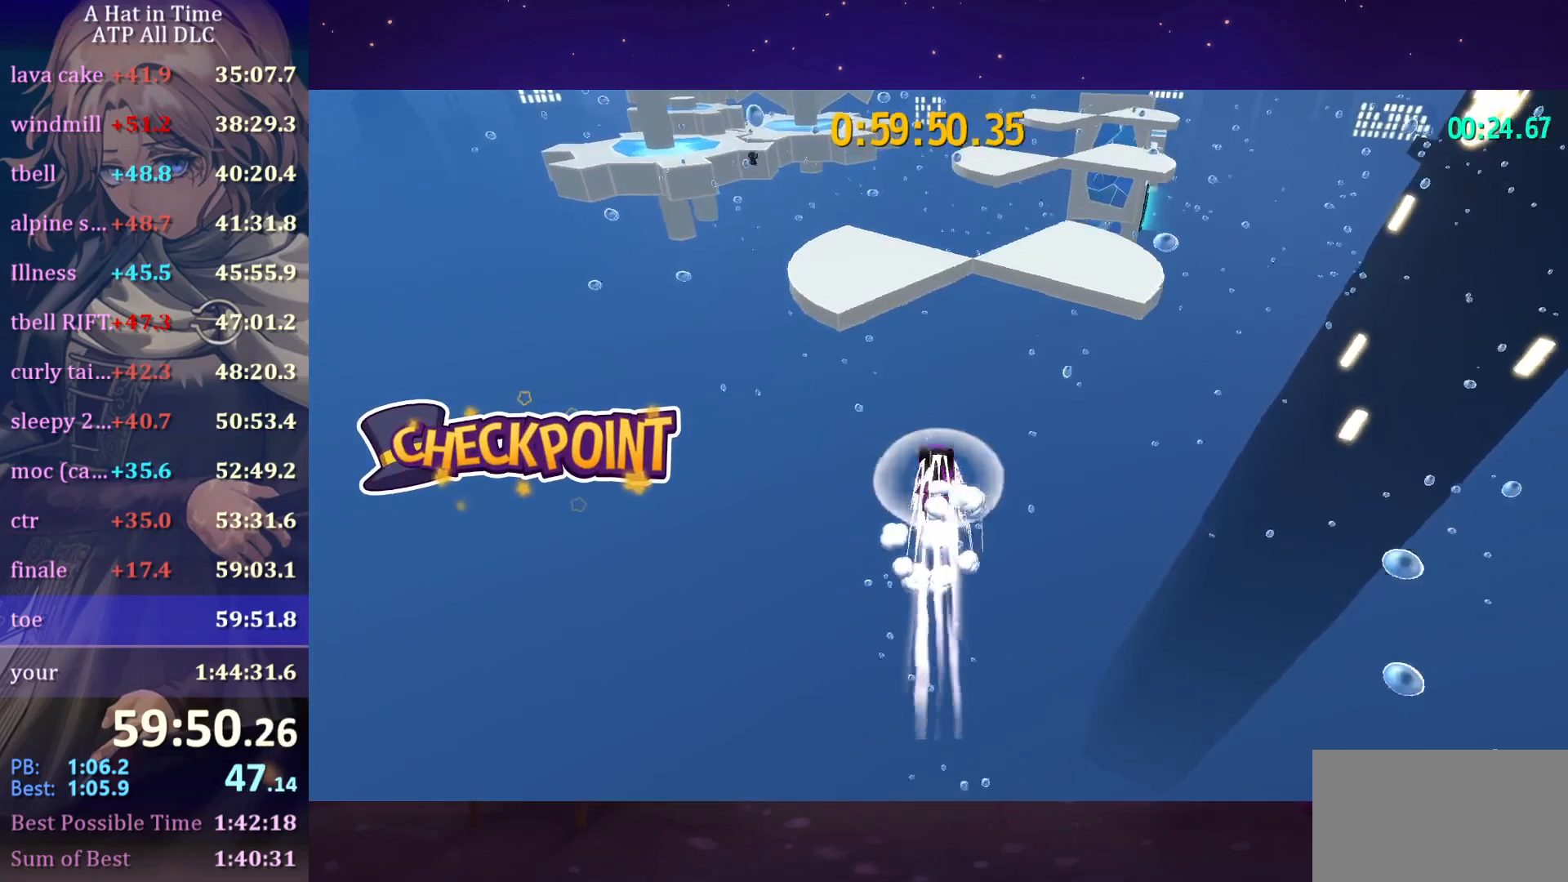
{"keys": ["shift", "space", "w"], "mouse": [], "mouse_move": "still", "events": [[34, "ctrl", "up"], [300, "shift", "down"], [300, "space", "down"]]}
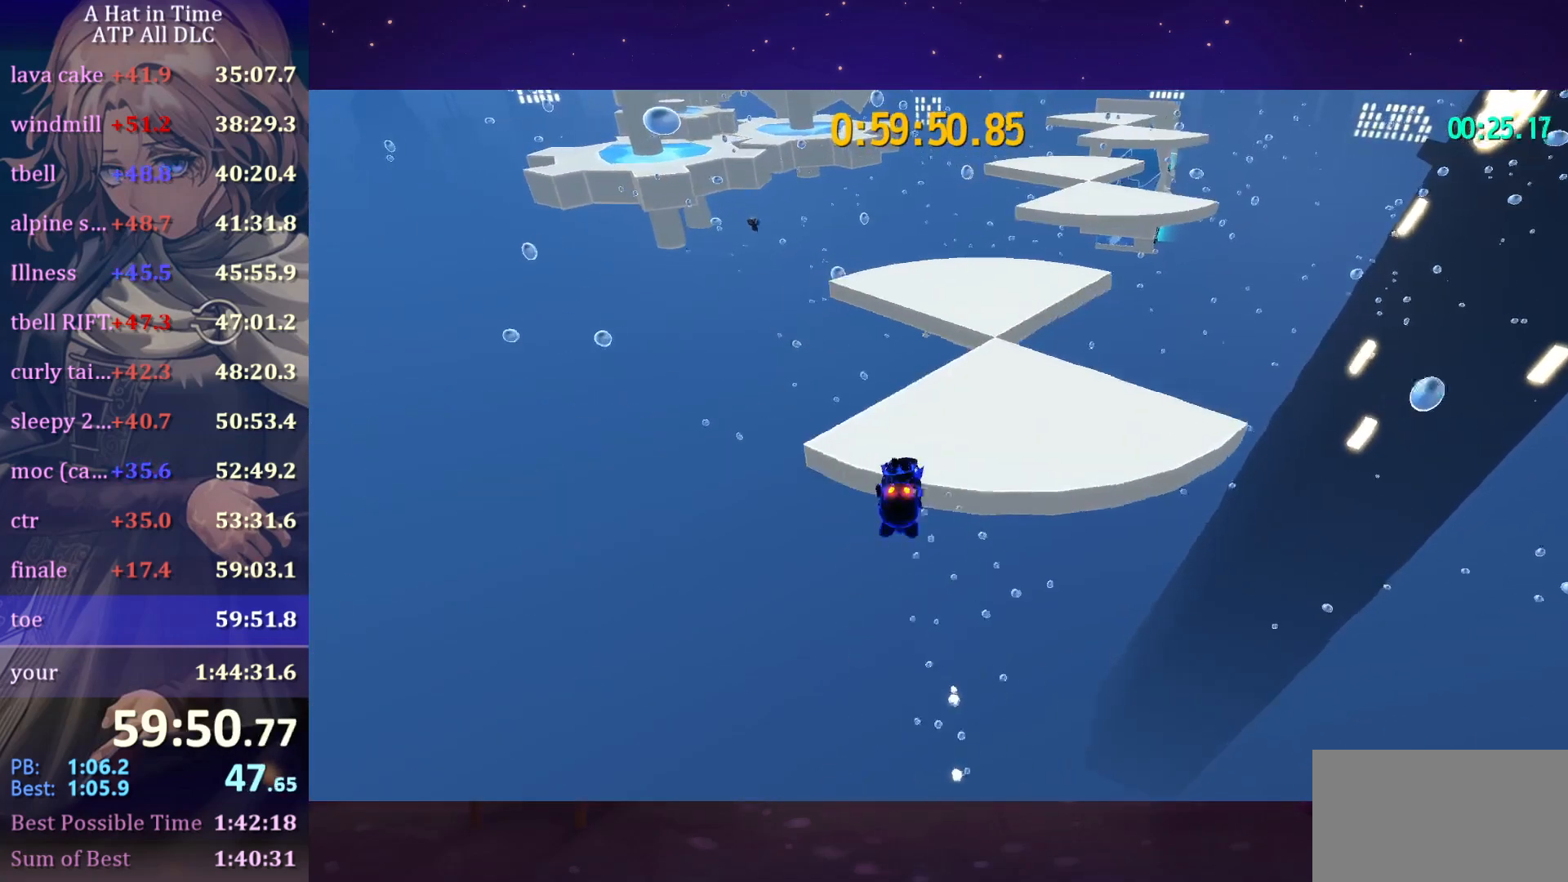
{"keys": ["w"], "mouse": [], "mouse_move": "right", "events": [[367, "space", "up"], [417, "shift", "up"]]}
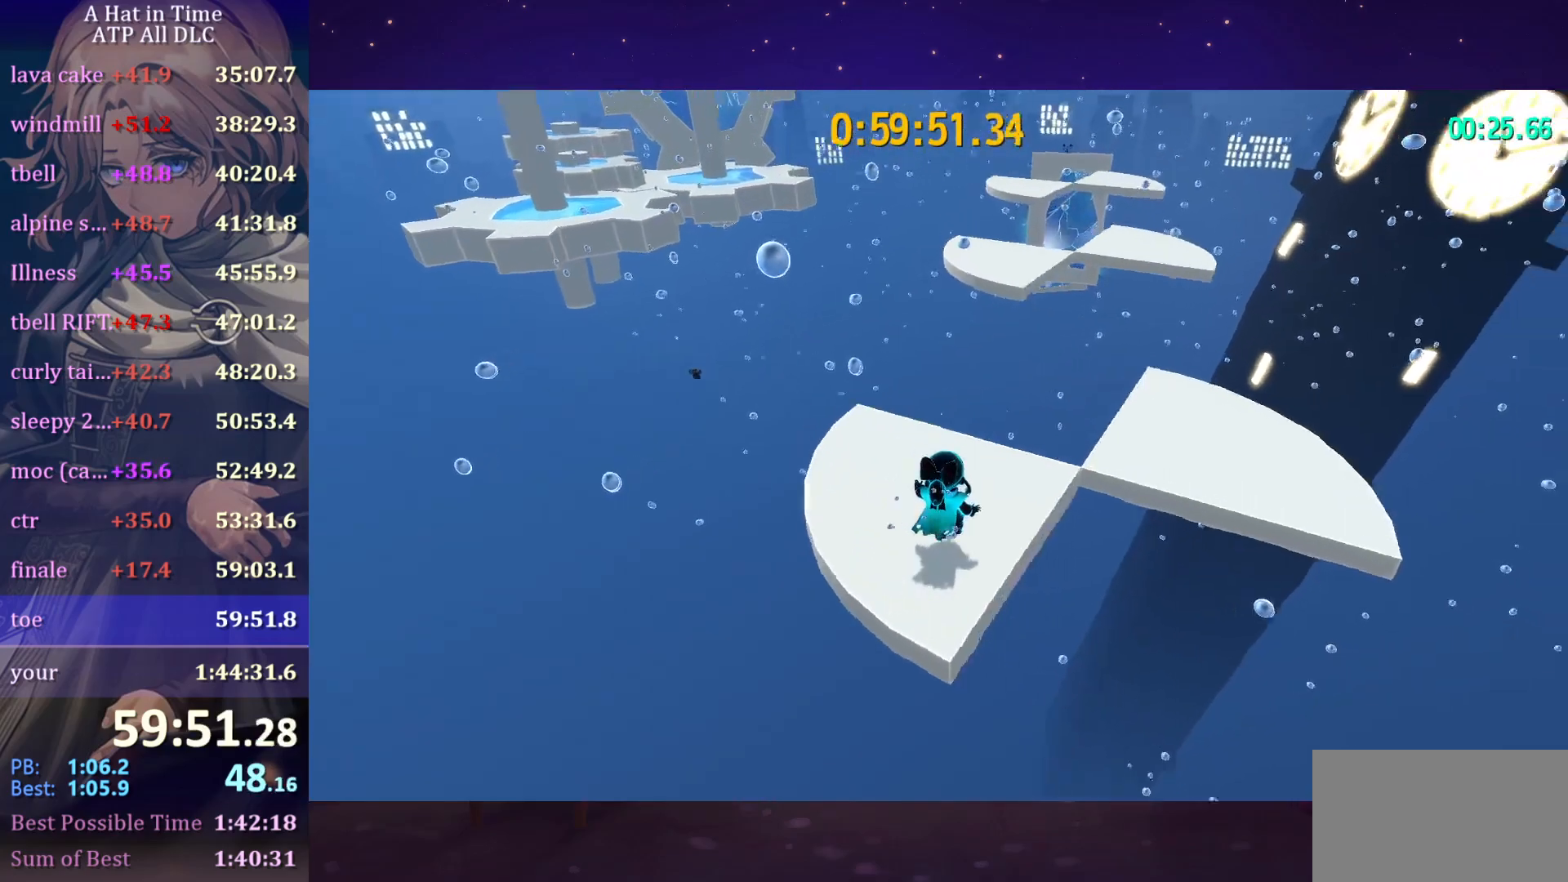
{"keys": ["w"], "mouse": [], "mouse_move": "still", "events": [[100, "ctrl", "down"], [250, "ctrl", "up"]]}
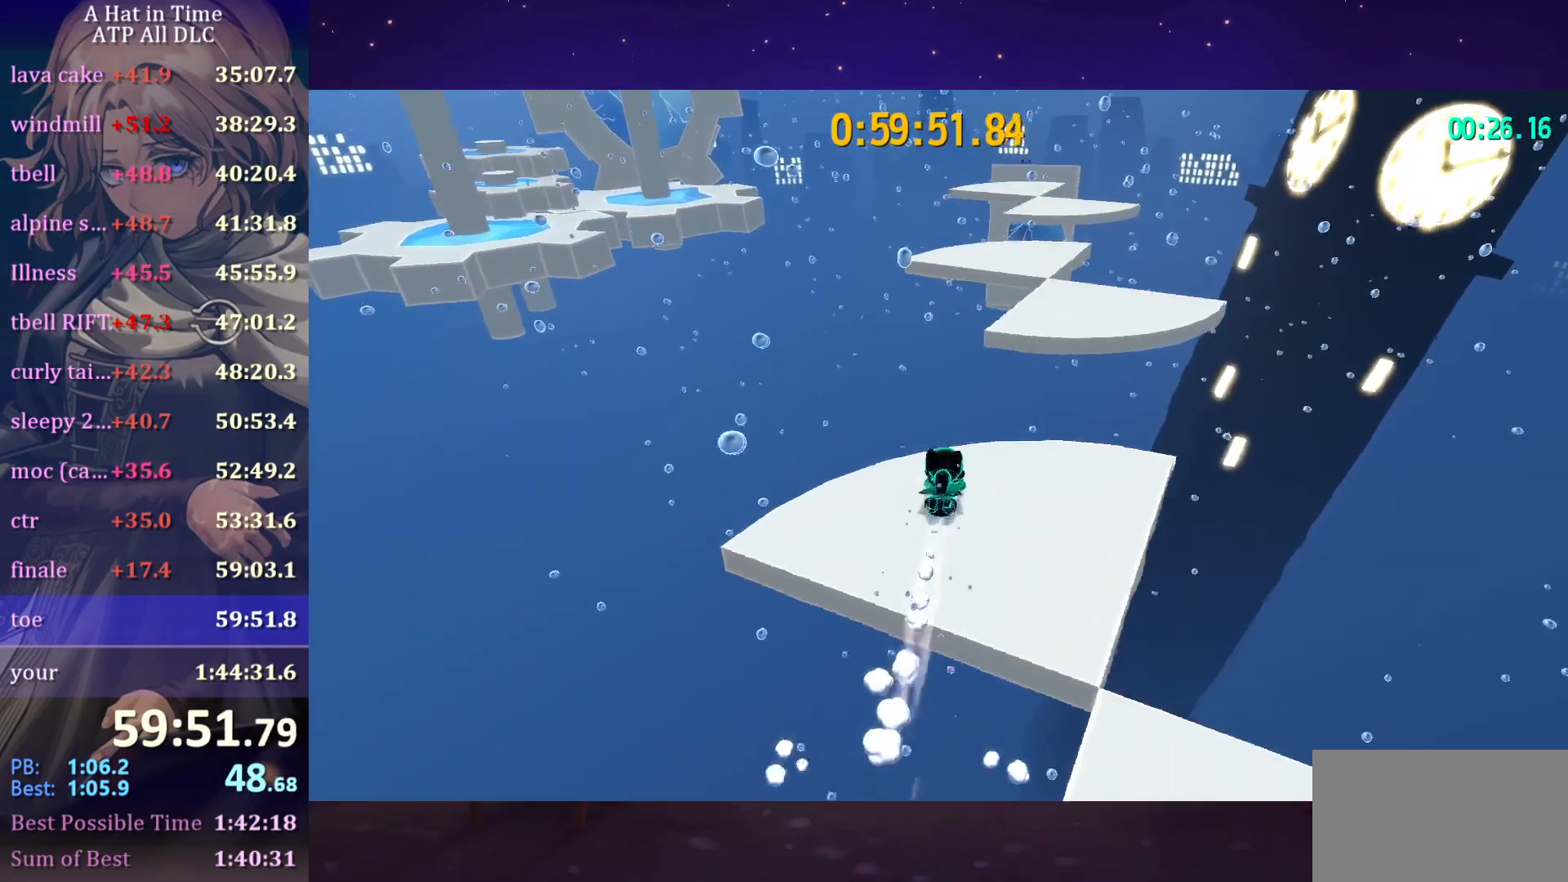
{"keys": ["w"], "mouse": [], "mouse_move": "still", "events": [[67, "ctrl", "down"], [167, "a", "down"], [217, "ctrl", "up"], [450, "a", "up"]]}
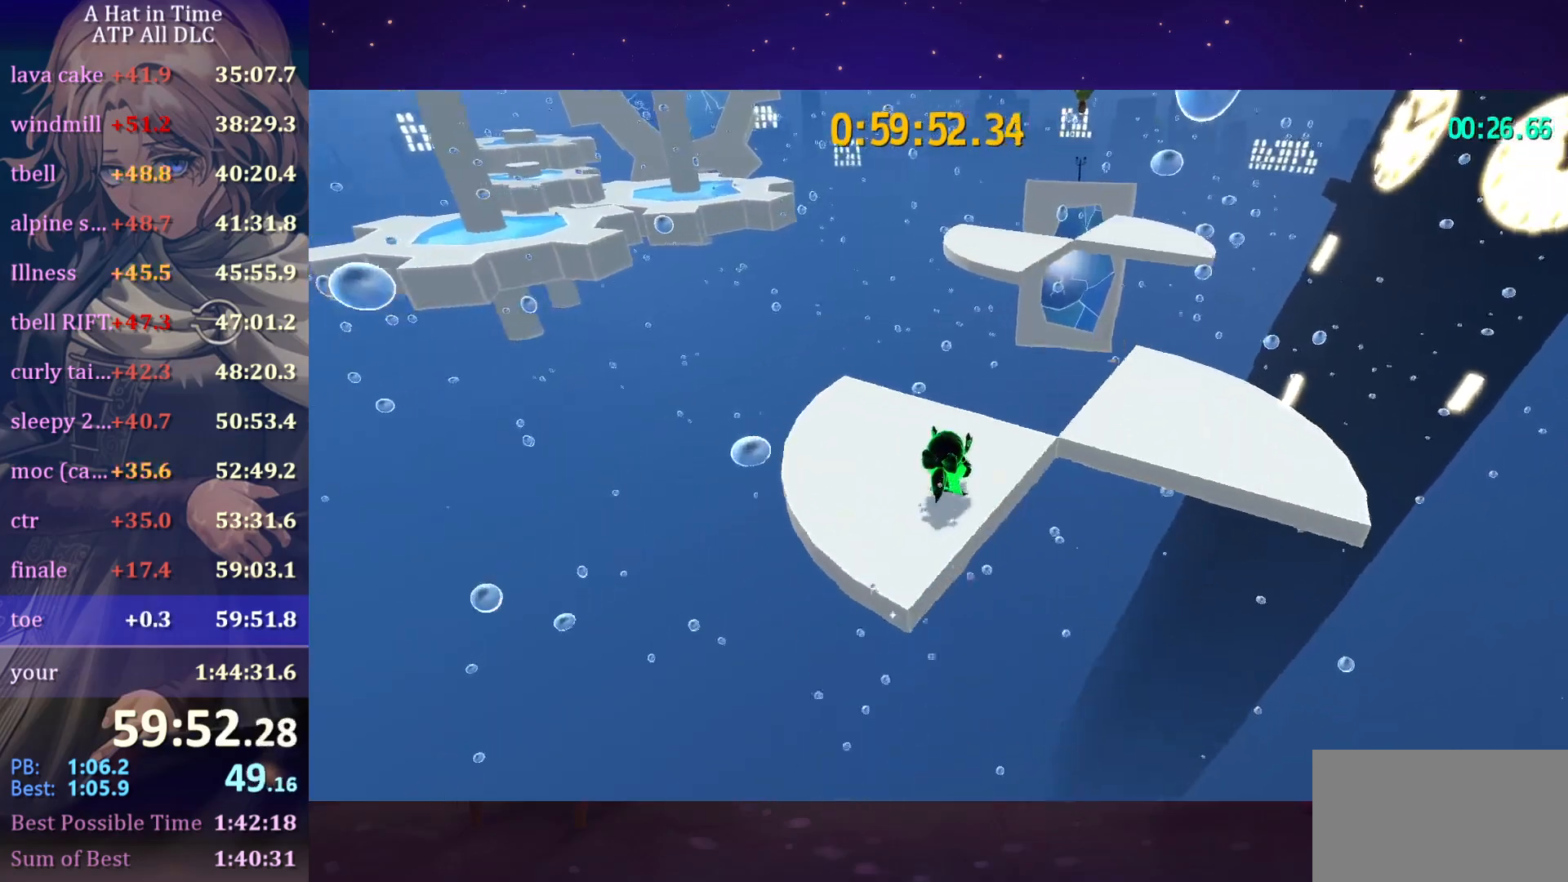
{"keys": ["ctrl", "w"], "mouse": [], "mouse_move": "still", "events": [[34, "ctrl", "down"], [184, "ctrl", "up"], [500, "ctrl", "down"]]}
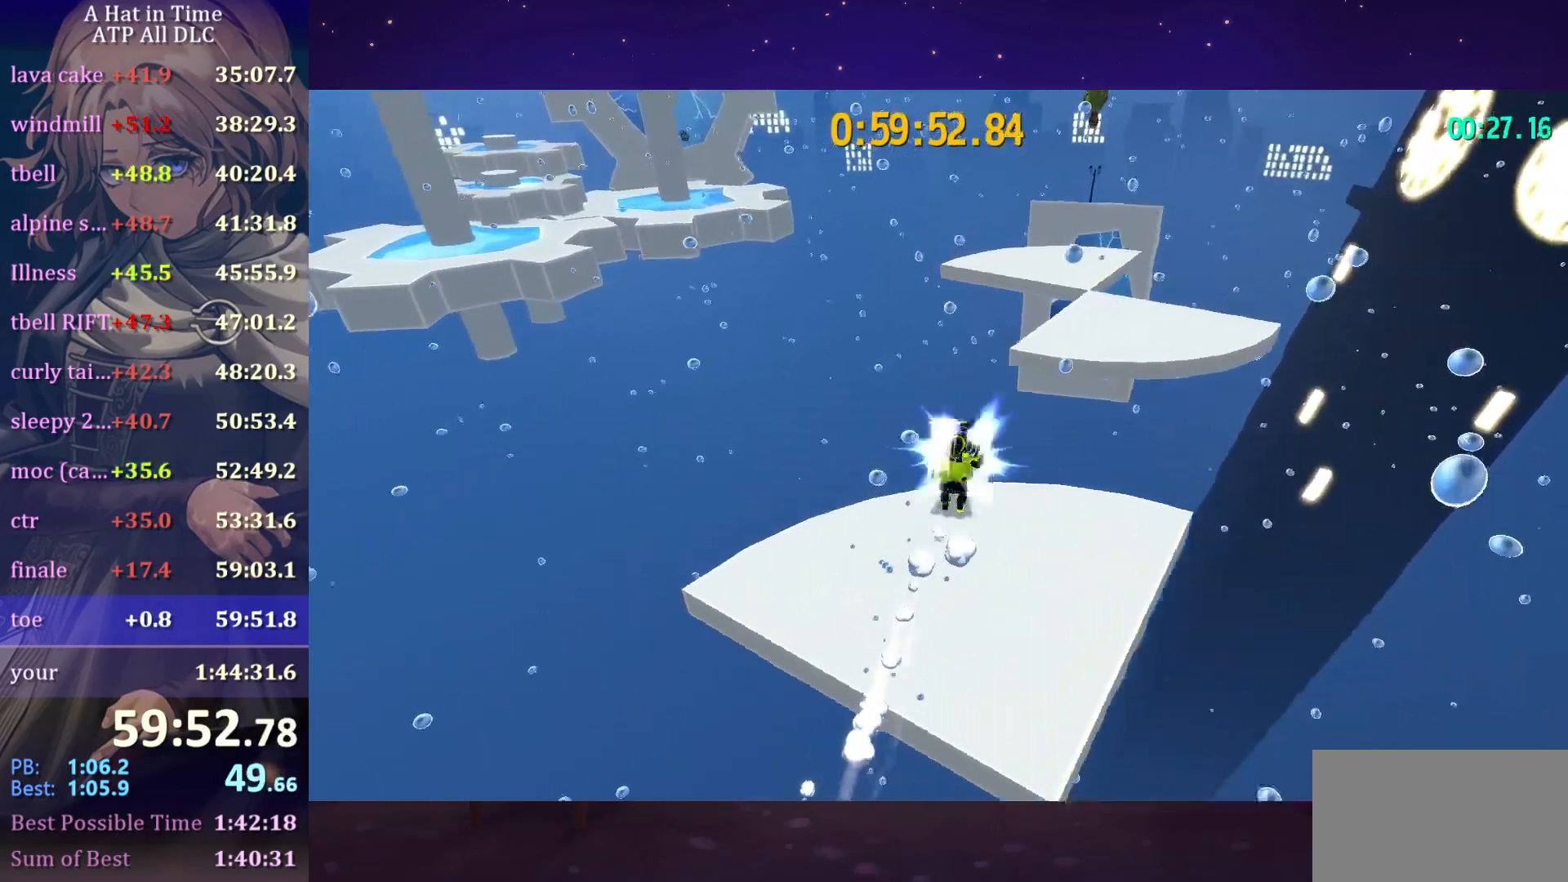
{"keys": ["shift", "w"], "mouse": [], "mouse_move": "still", "events": [[100, "ctrl", "up"], [267, "shift", "down"]]}
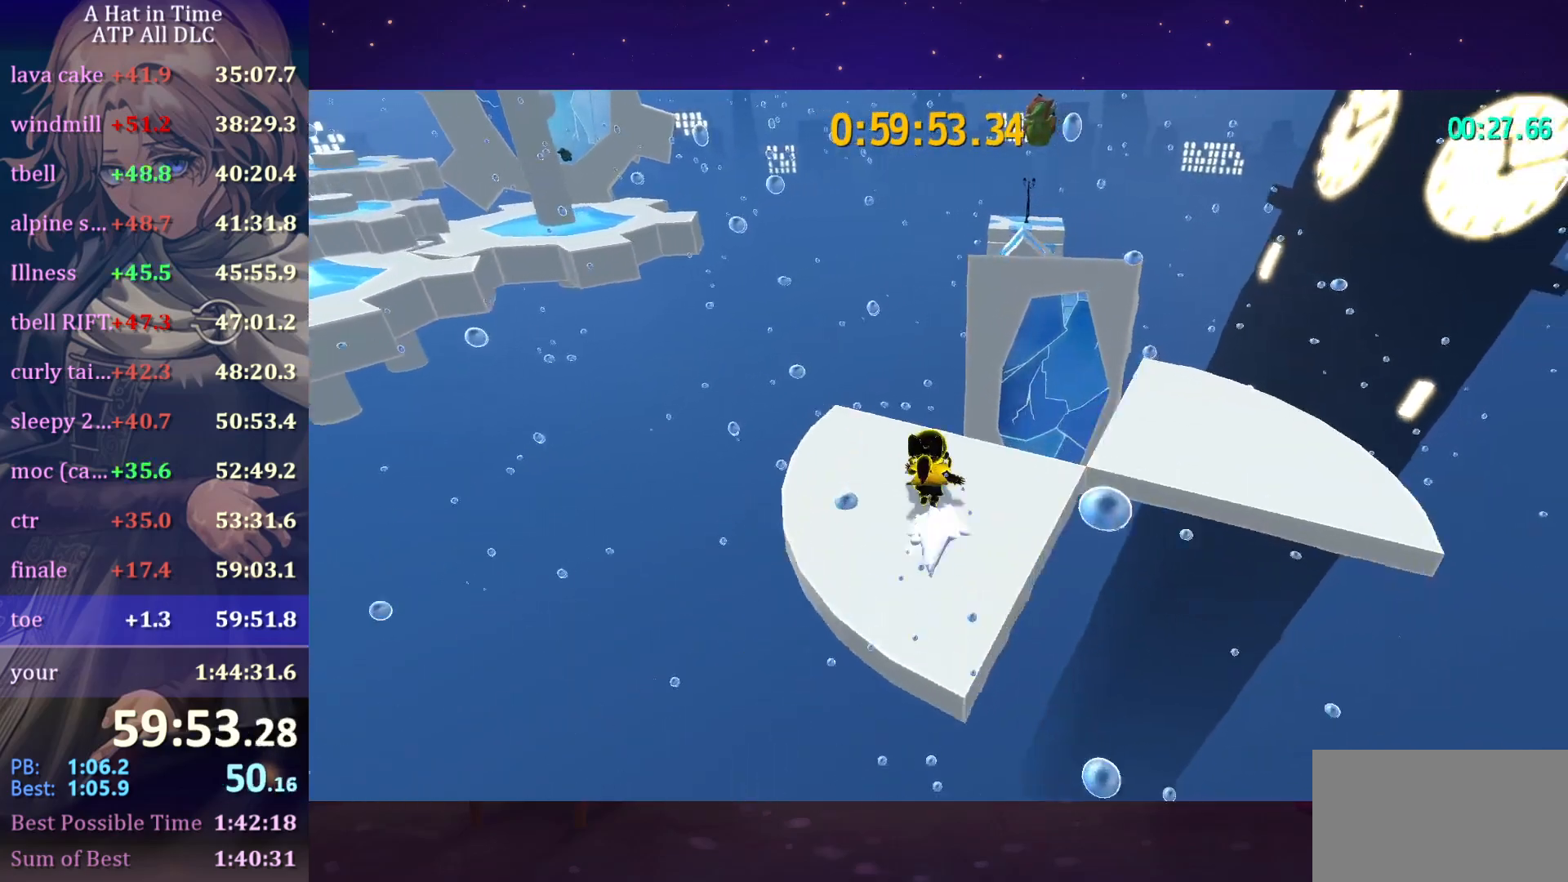
{"keys": ["shift", "space", "w"], "mouse": [], "mouse_move": "still", "events": [[217, "space", "down"]]}